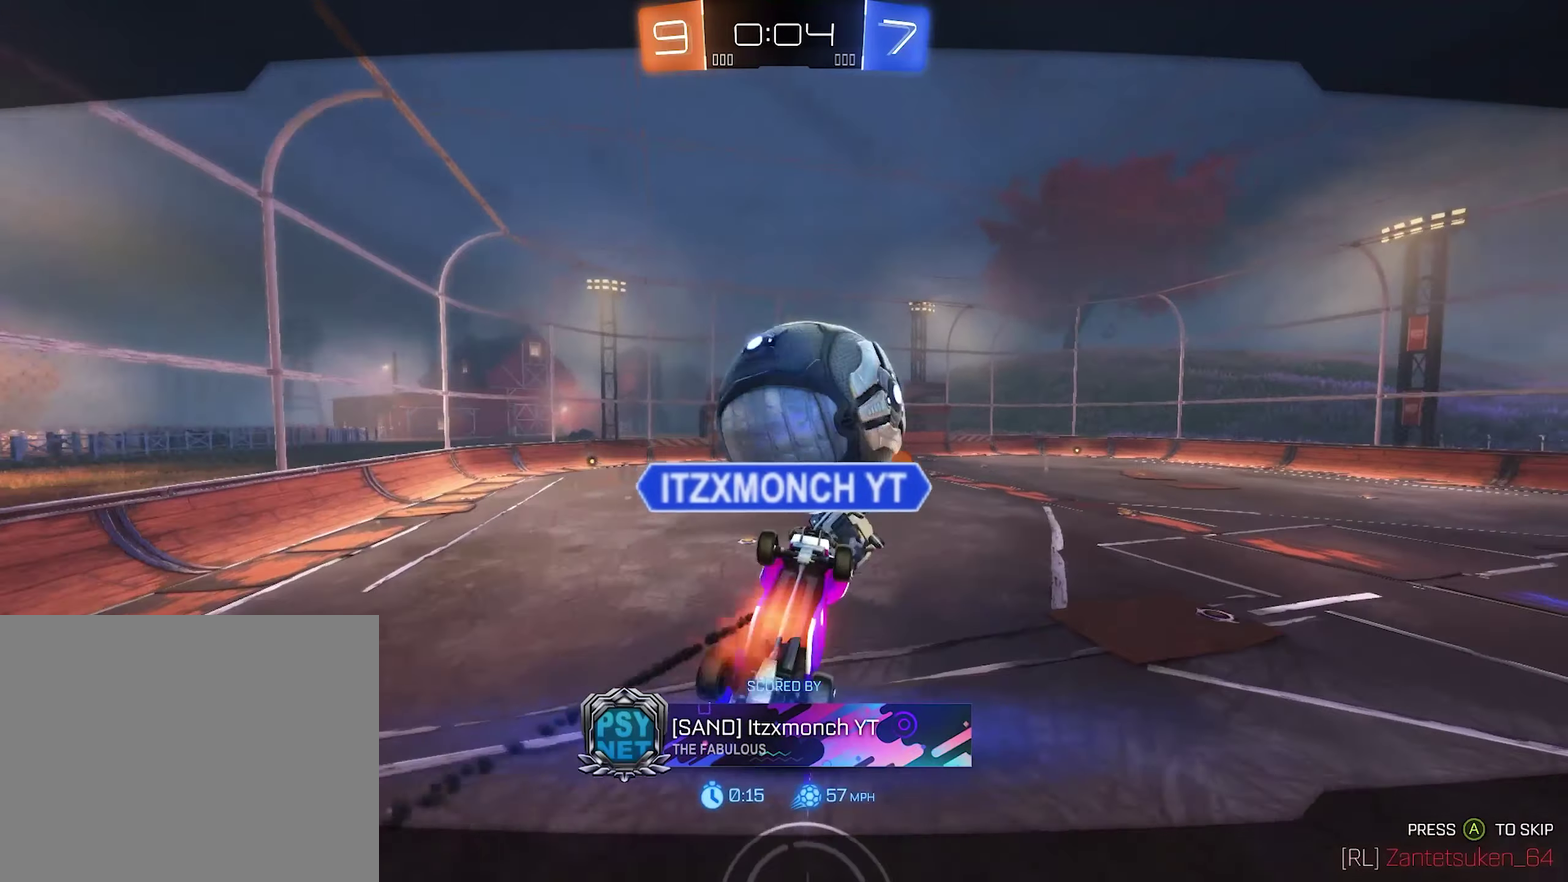
Gameplay with a controller (Xbox layout); each line is a JSON object with the inputs held at the frame after it. "events" lists button and stick changes between this image and that frame as [ms after this image, input, new state], when the widget could be followed in between.
{"buttons": ["A"], "left_stick": "center", "right_stick": "center", "events": [[483, "A", "down"]]}
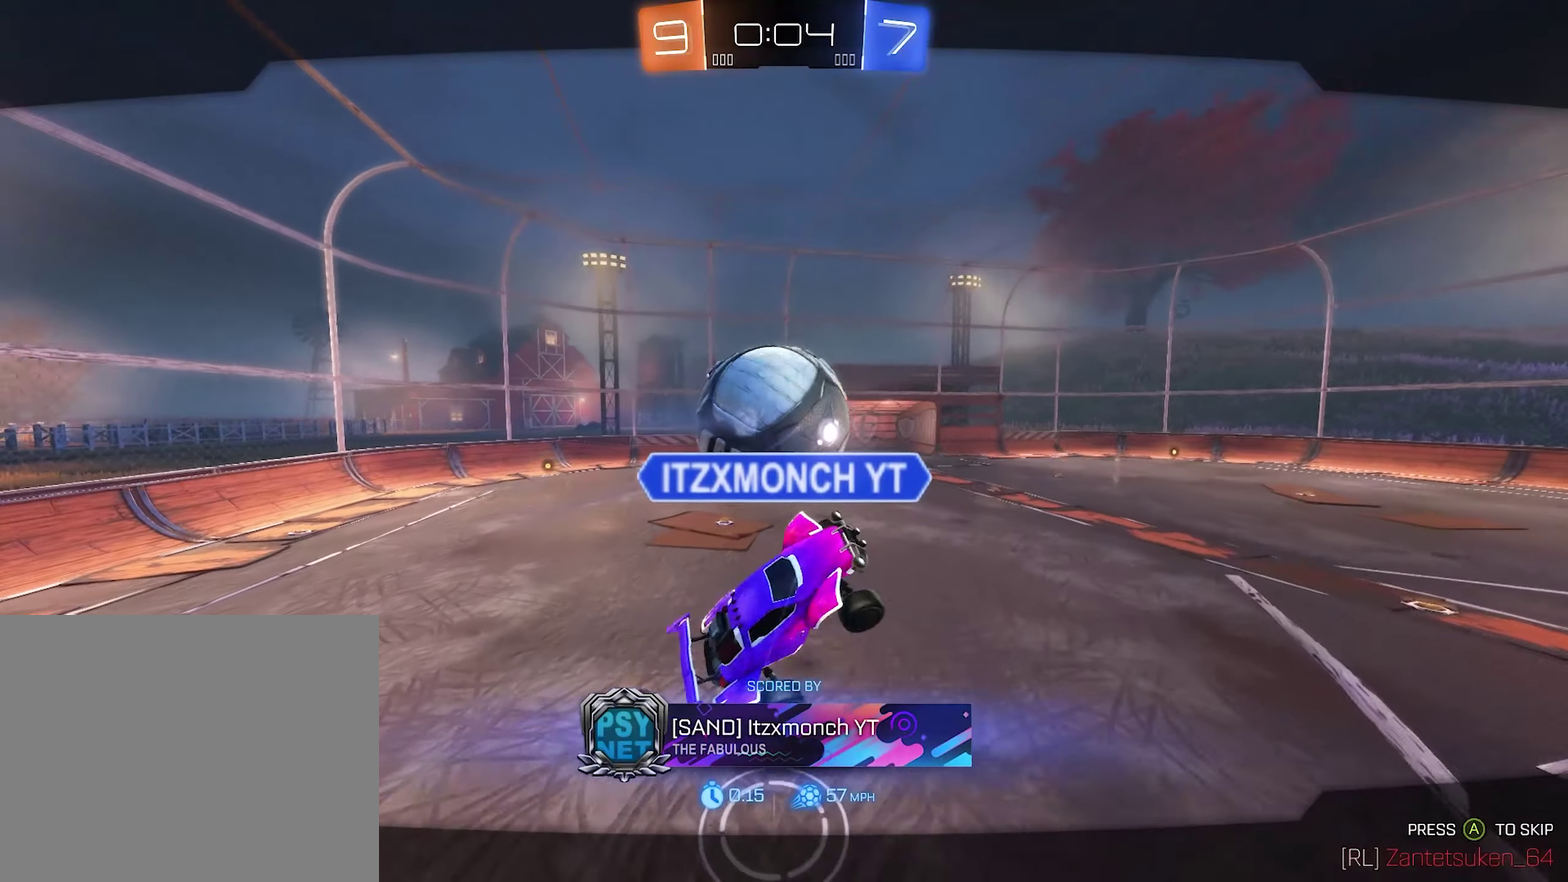
{"buttons": ["SELECT"], "left_stick": "center", "right_stick": "center", "events": [[83, "A", "up"], [150, "SELECT", "down"]]}
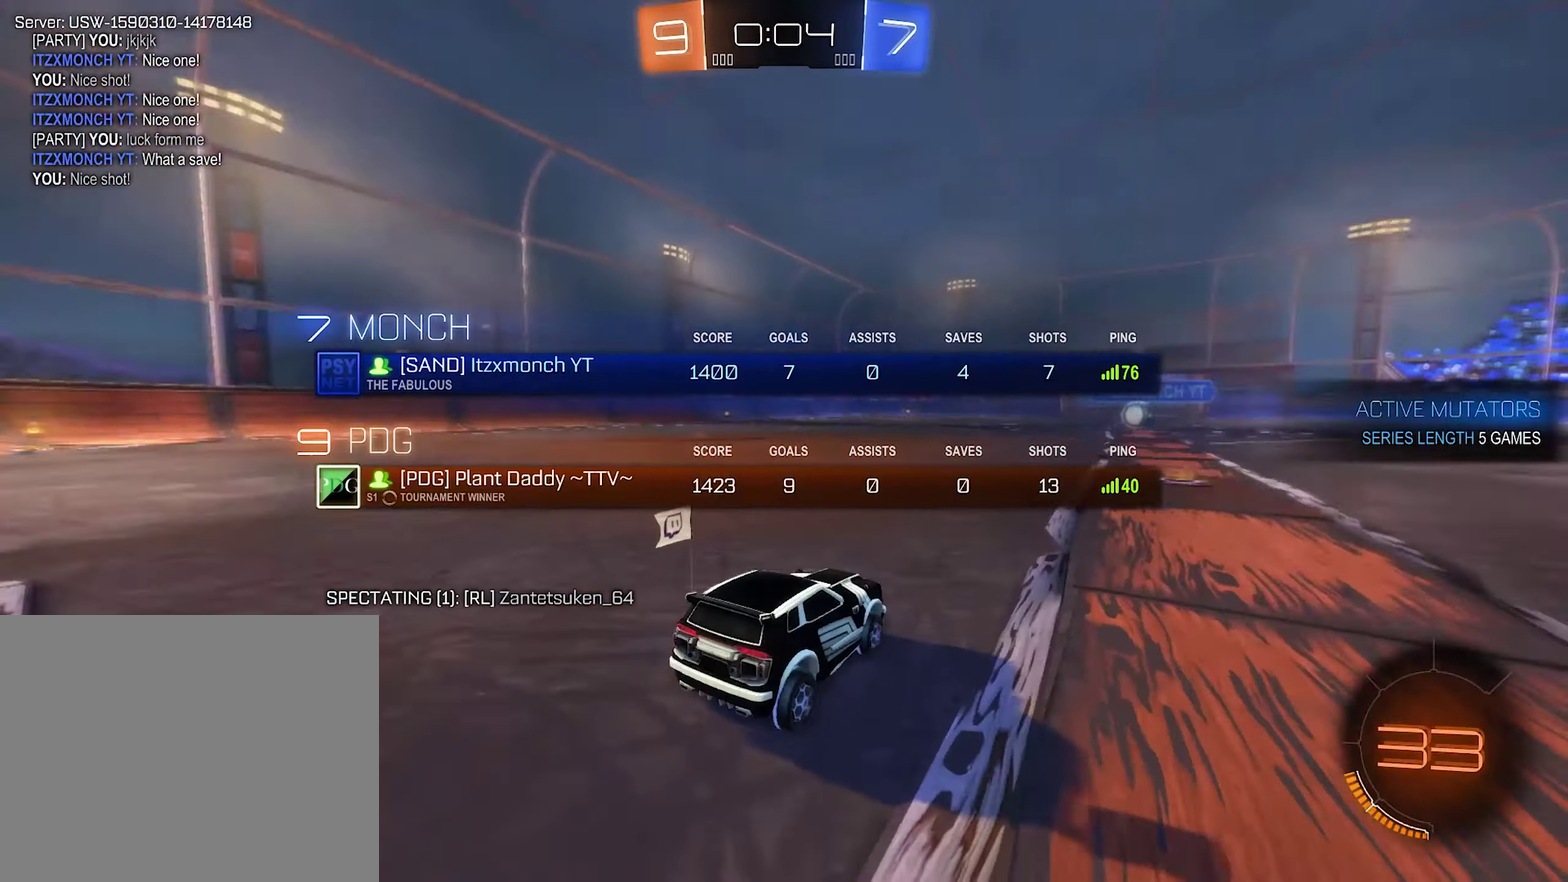
{"buttons": [], "left_stick": "center", "right_stick": "center", "events": [[283, "SELECT", "up"]]}
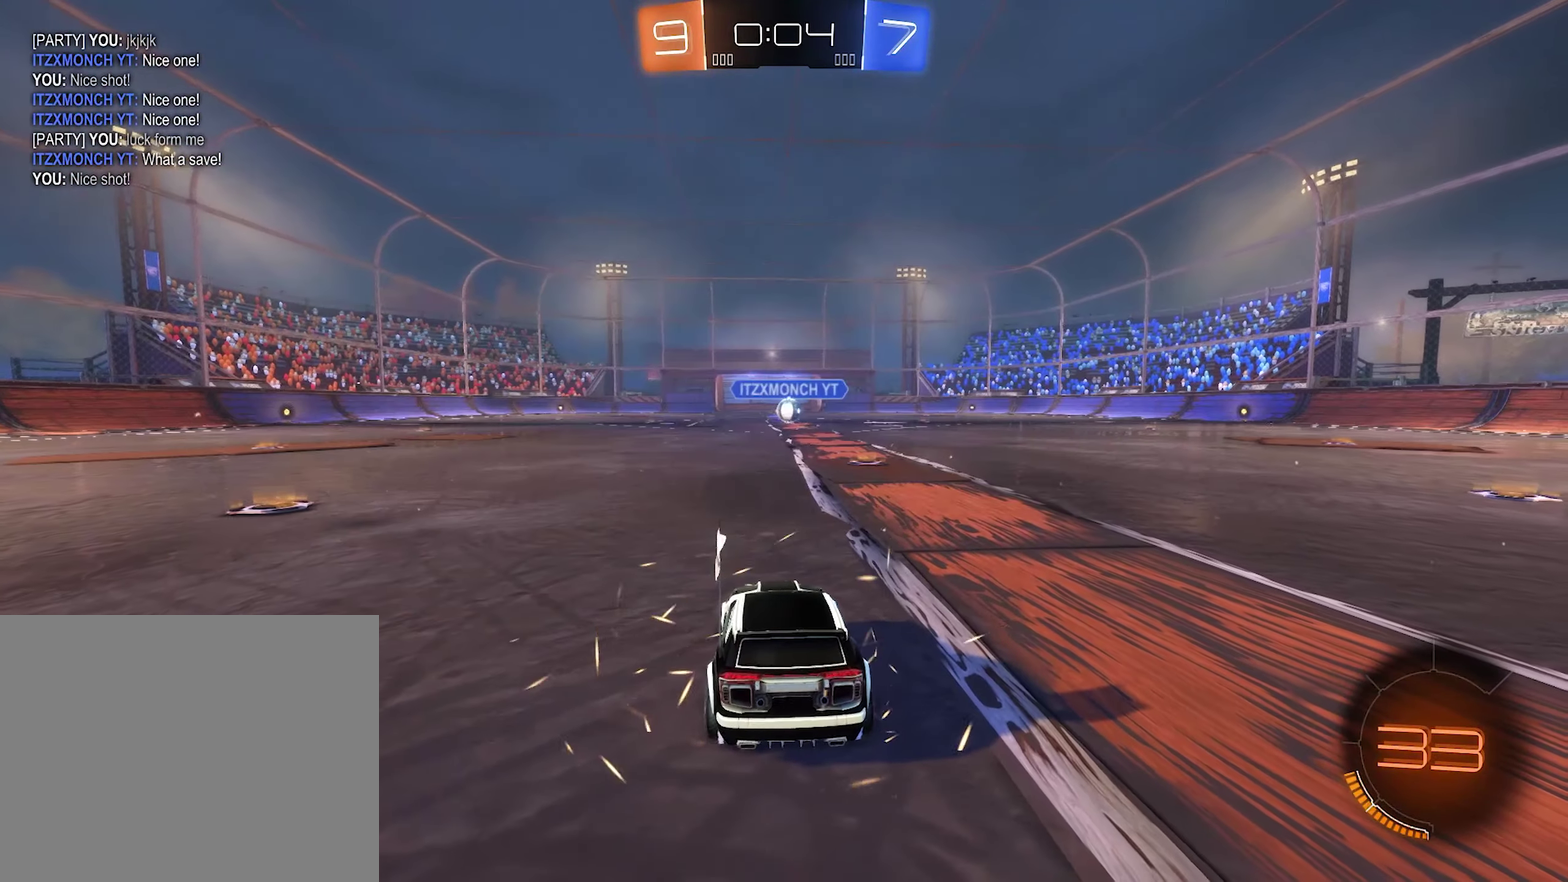
{"buttons": [], "left_stick": "center", "right_stick": "center", "events": [[116, "Y", "down"], [250, "Y", "up"]]}
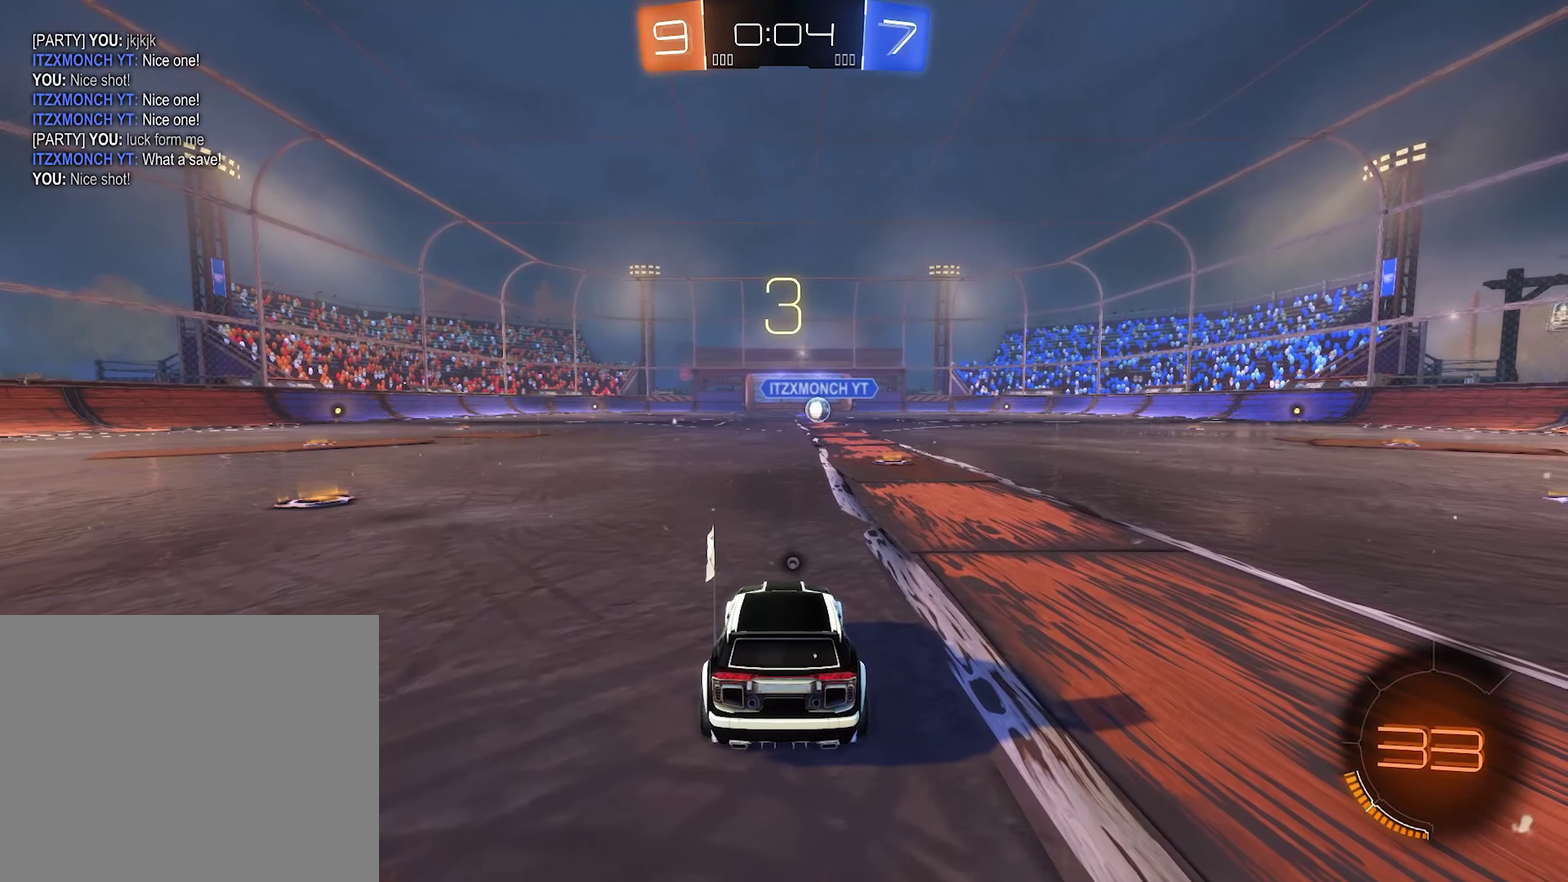
{"buttons": ["Y"], "left_stick": "center", "right_stick": "center", "events": [[416, "Y", "down"]]}
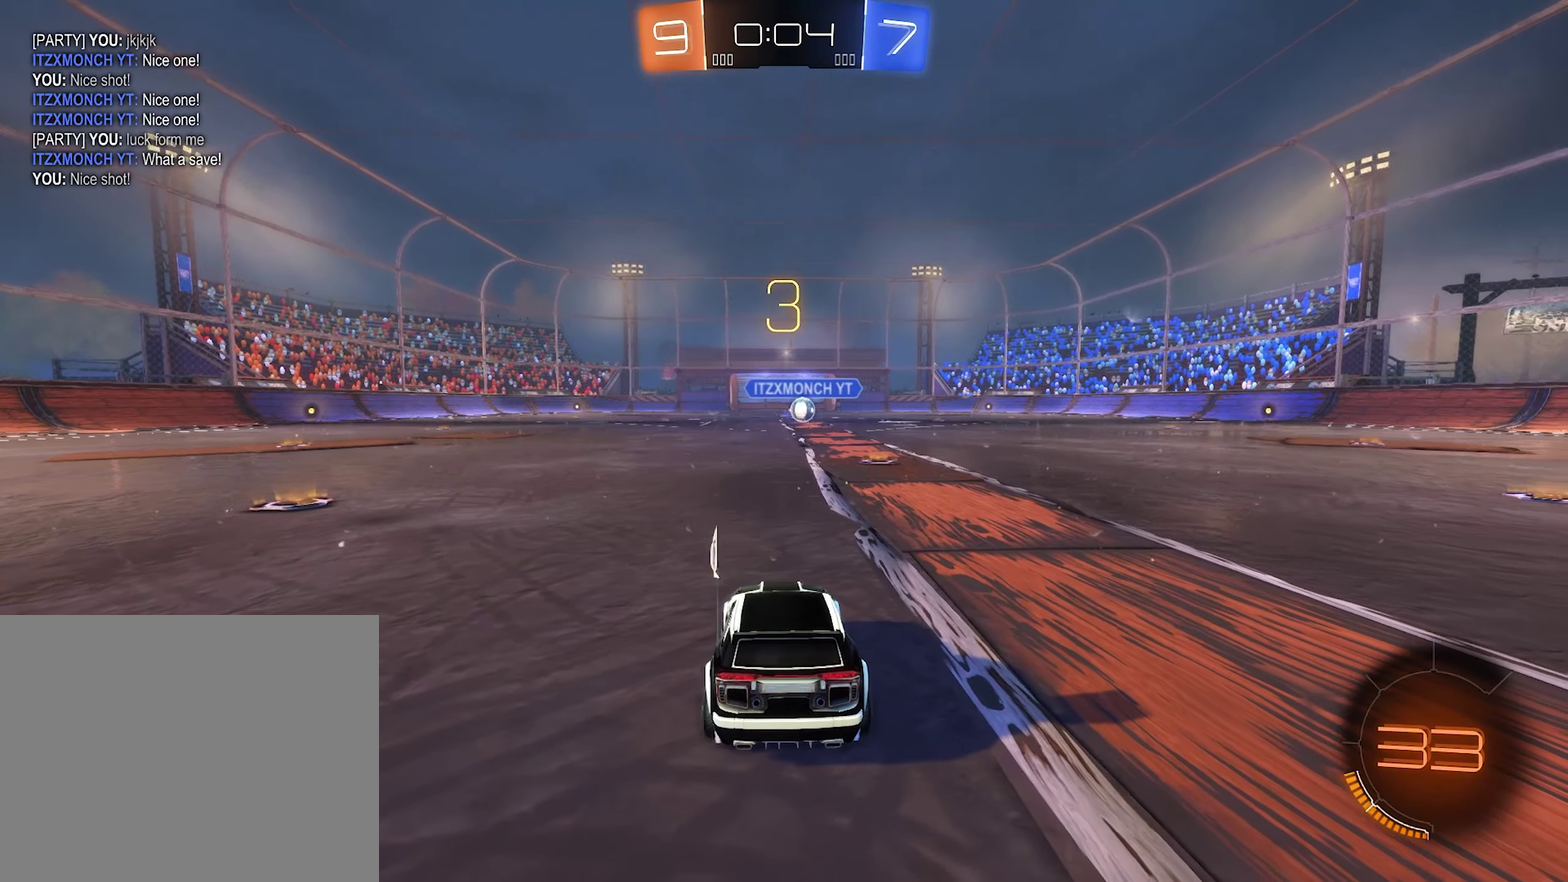
{"buttons": [], "left_stick": "center", "right_stick": "center", "events": [[50, "Y", "up"], [183, "Y", "down"], [316, "Y", "up"]]}
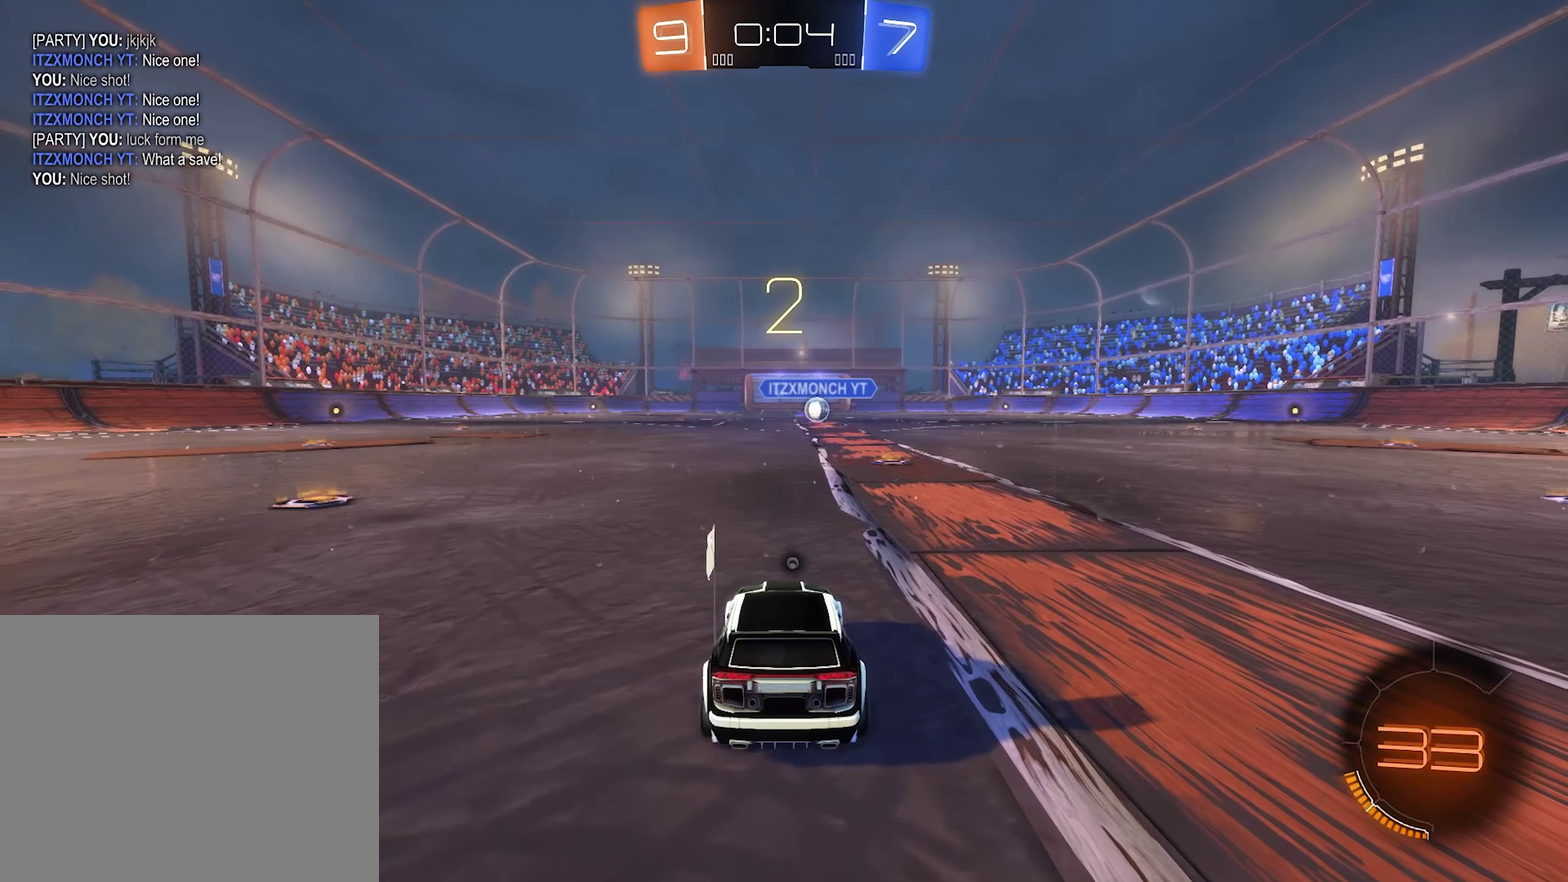
{"buttons": [], "left_stick": "center", "right_stick": "center", "events": [[283, "Y", "down"], [416, "Y", "up"]]}
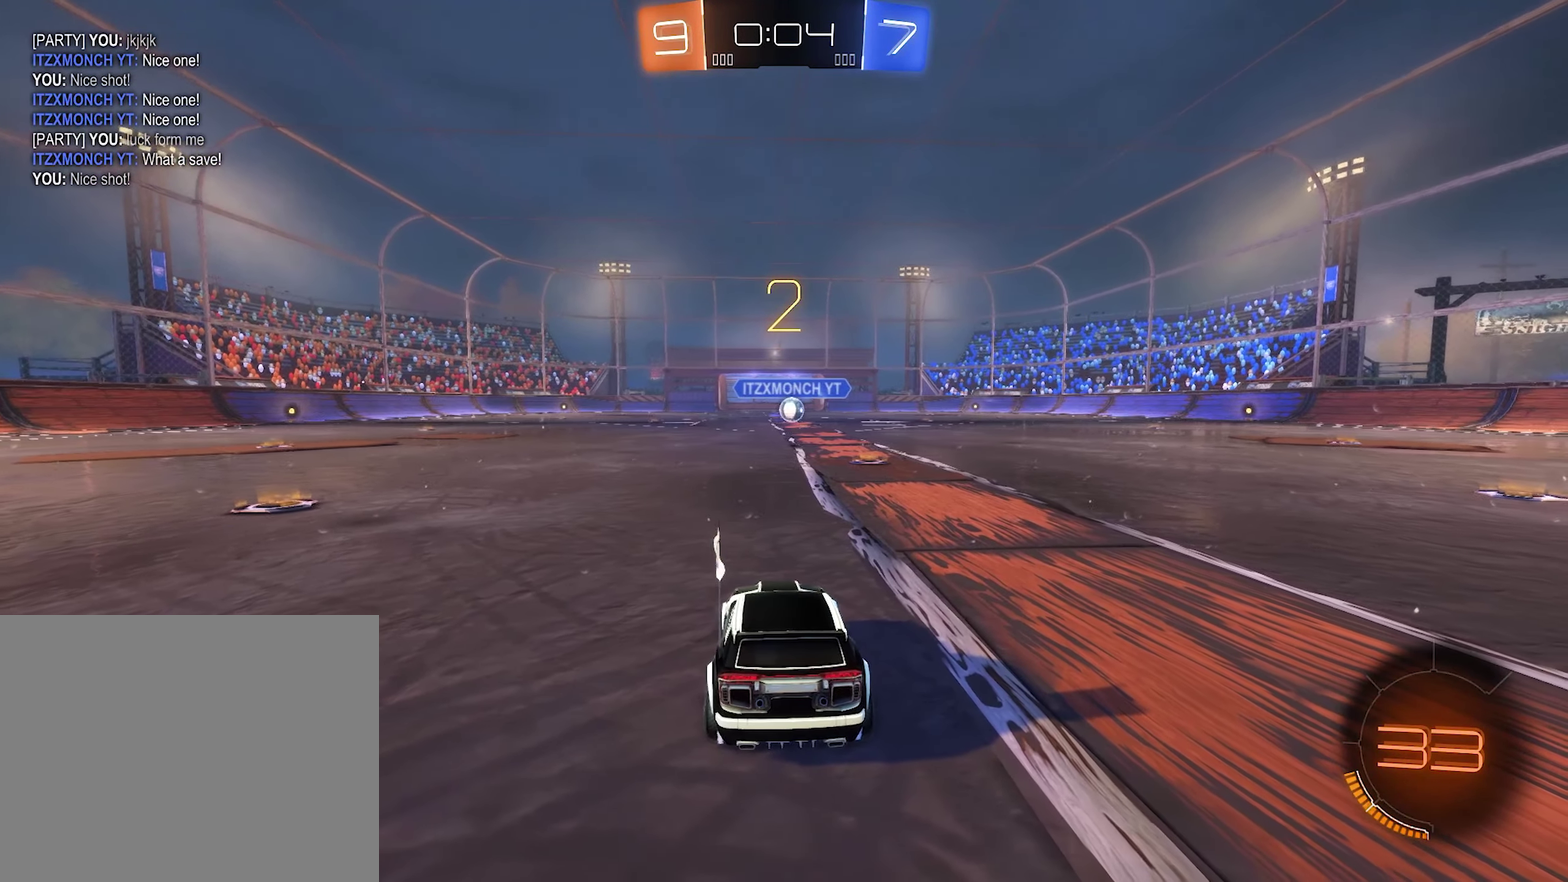
{"buttons": [], "left_stick": "center", "right_stick": "center", "events": []}
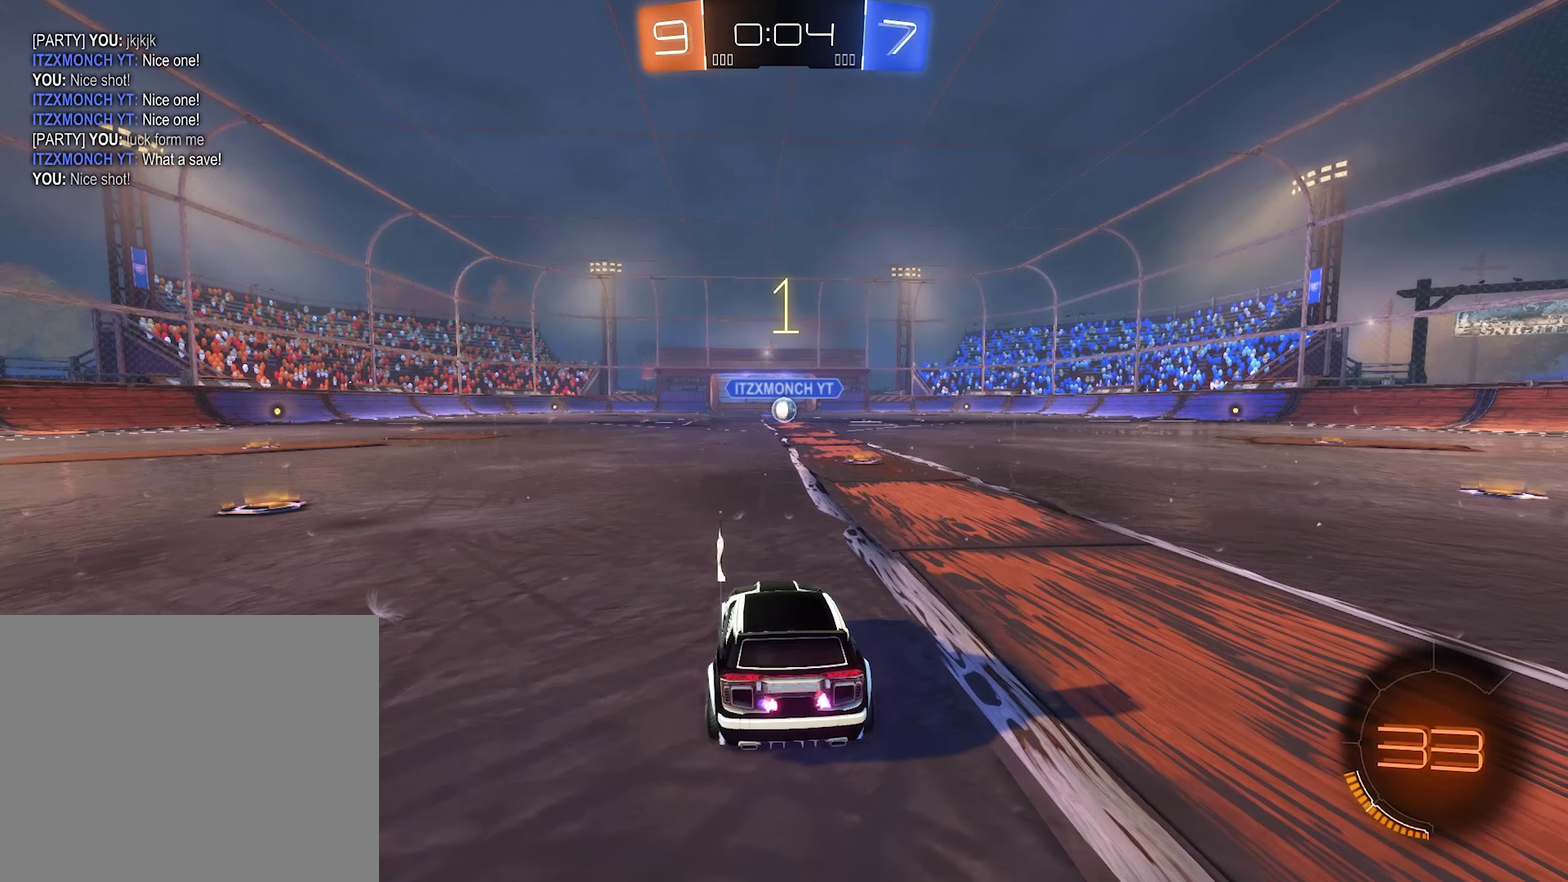
{"buttons": ["R2"], "left_stick": "center", "right_stick": "center", "events": [[83, "left_stick", "right"], [316, "left_stick", "center"], [383, "R2", "down"]]}
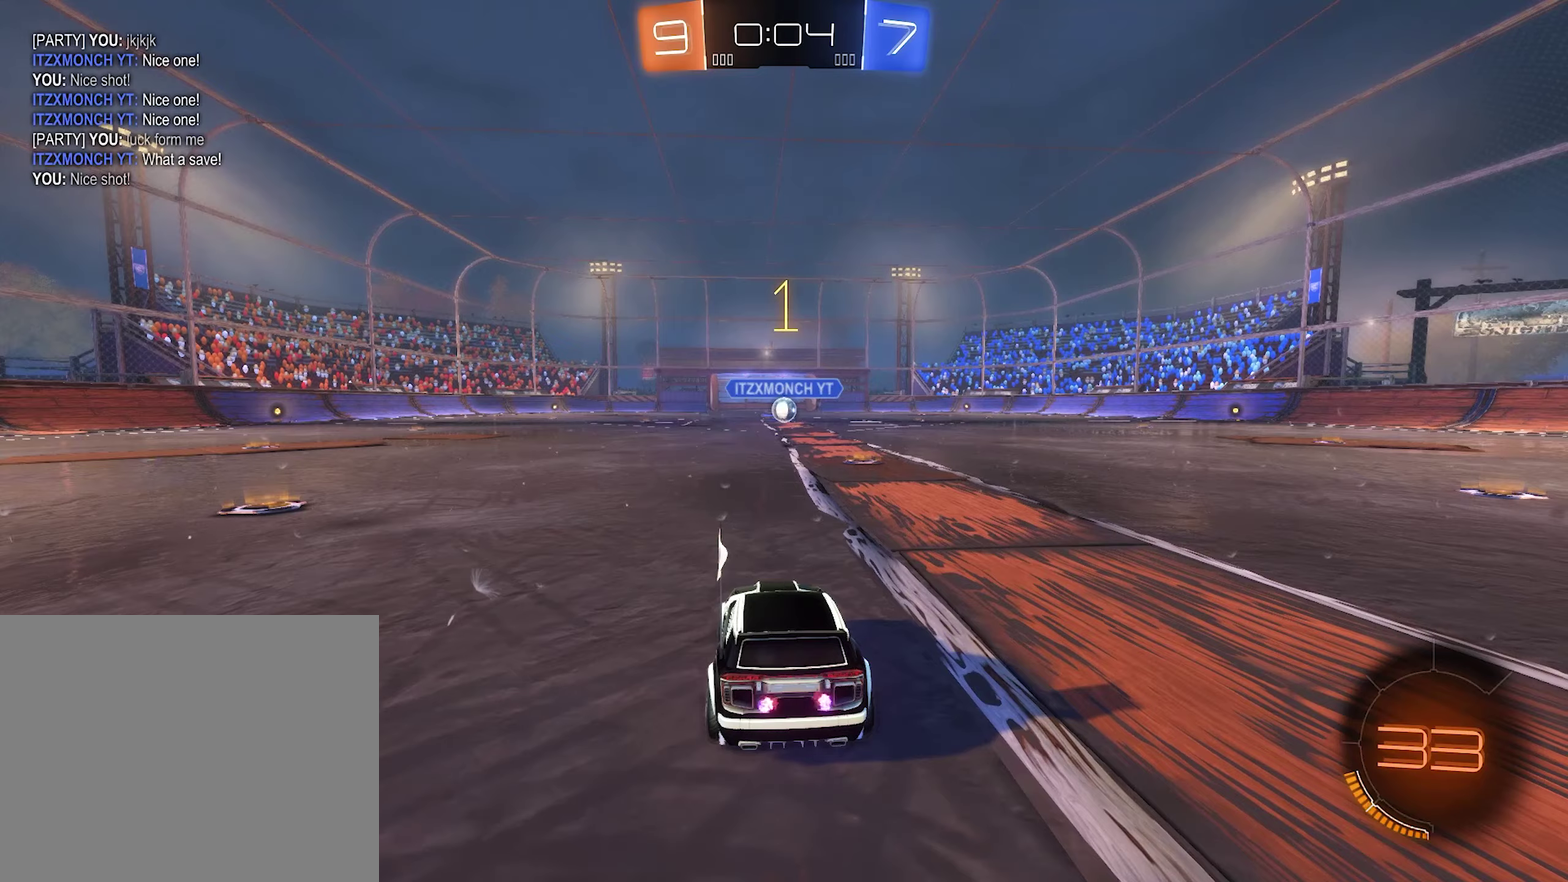
{"buttons": ["B", "R2"], "left_stick": "right", "right_stick": "center", "events": [[83, "B", "down"], [350, "left_stick", "right"]]}
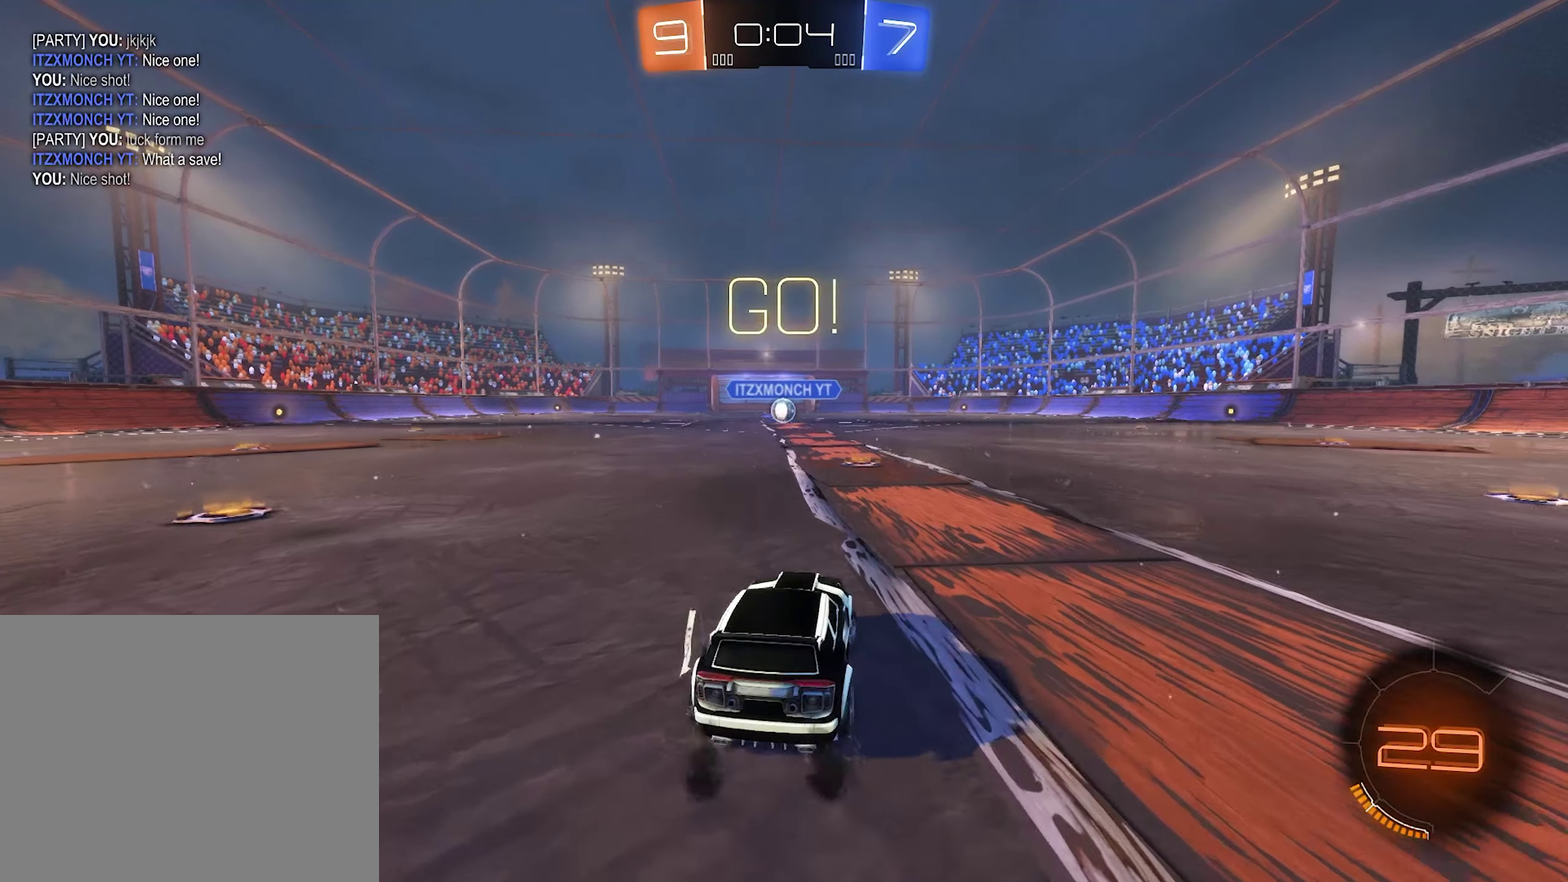
{"buttons": ["A", "R2"], "left_stick": "up-left", "right_stick": "center", "events": [[17, "left_stick", "center"], [383, "B", "up"], [483, "A", "down"], [483, "left_stick", "up-left"]]}
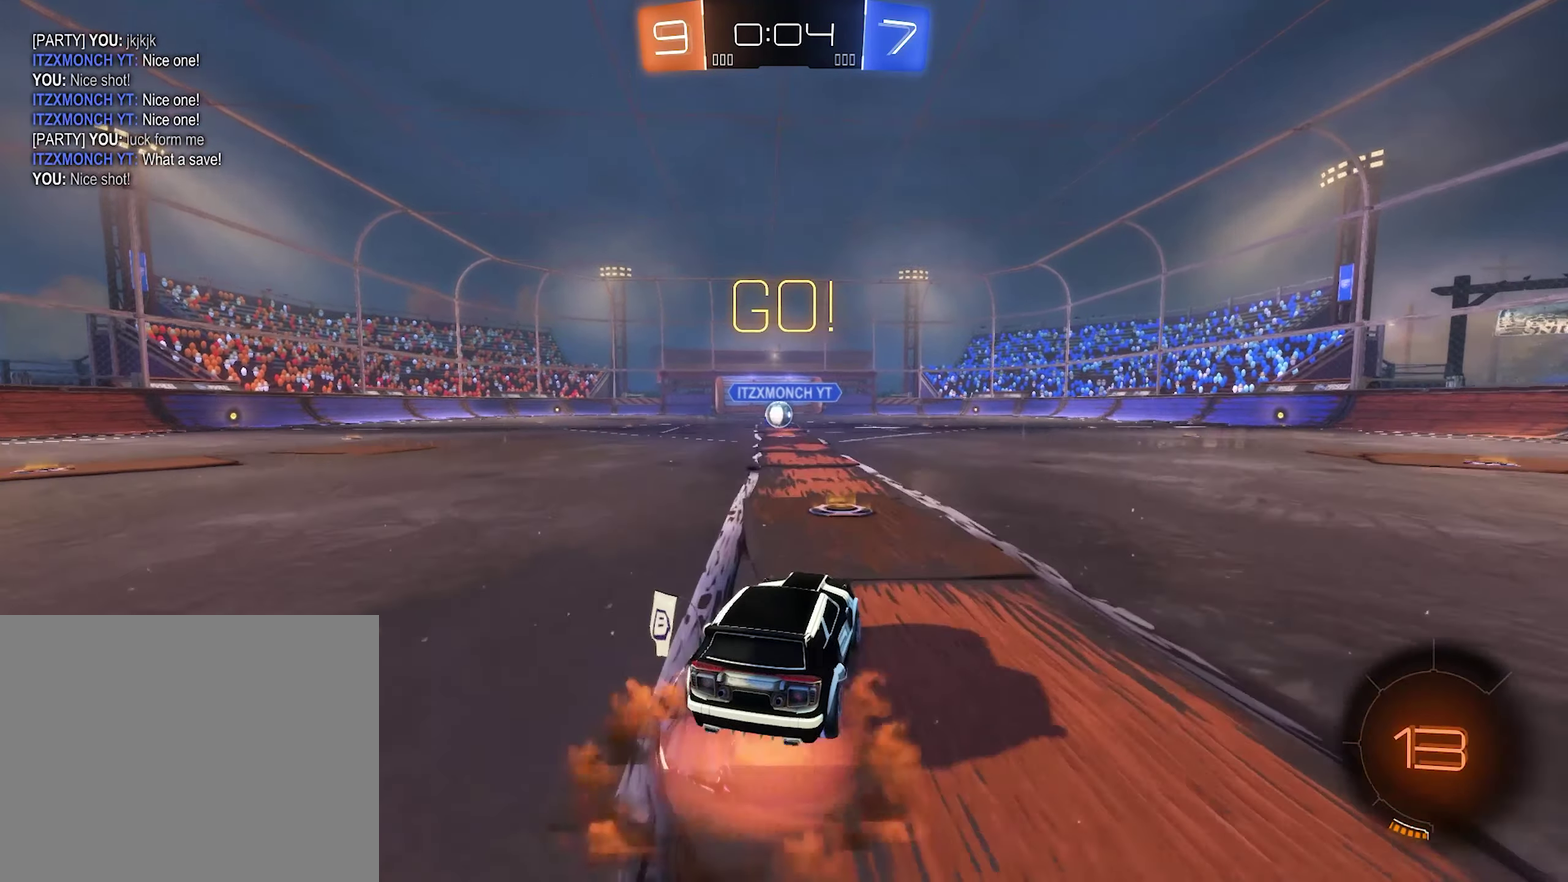
{"buttons": ["B", "R2"], "left_stick": "down-left", "right_stick": "center", "events": [[150, "B", "down"], [150, "left_stick", "down"], [183, "A", "up"], [217, "left_stick", "down-right"], [417, "left_stick", "down"], [483, "left_stick", "down-left"]]}
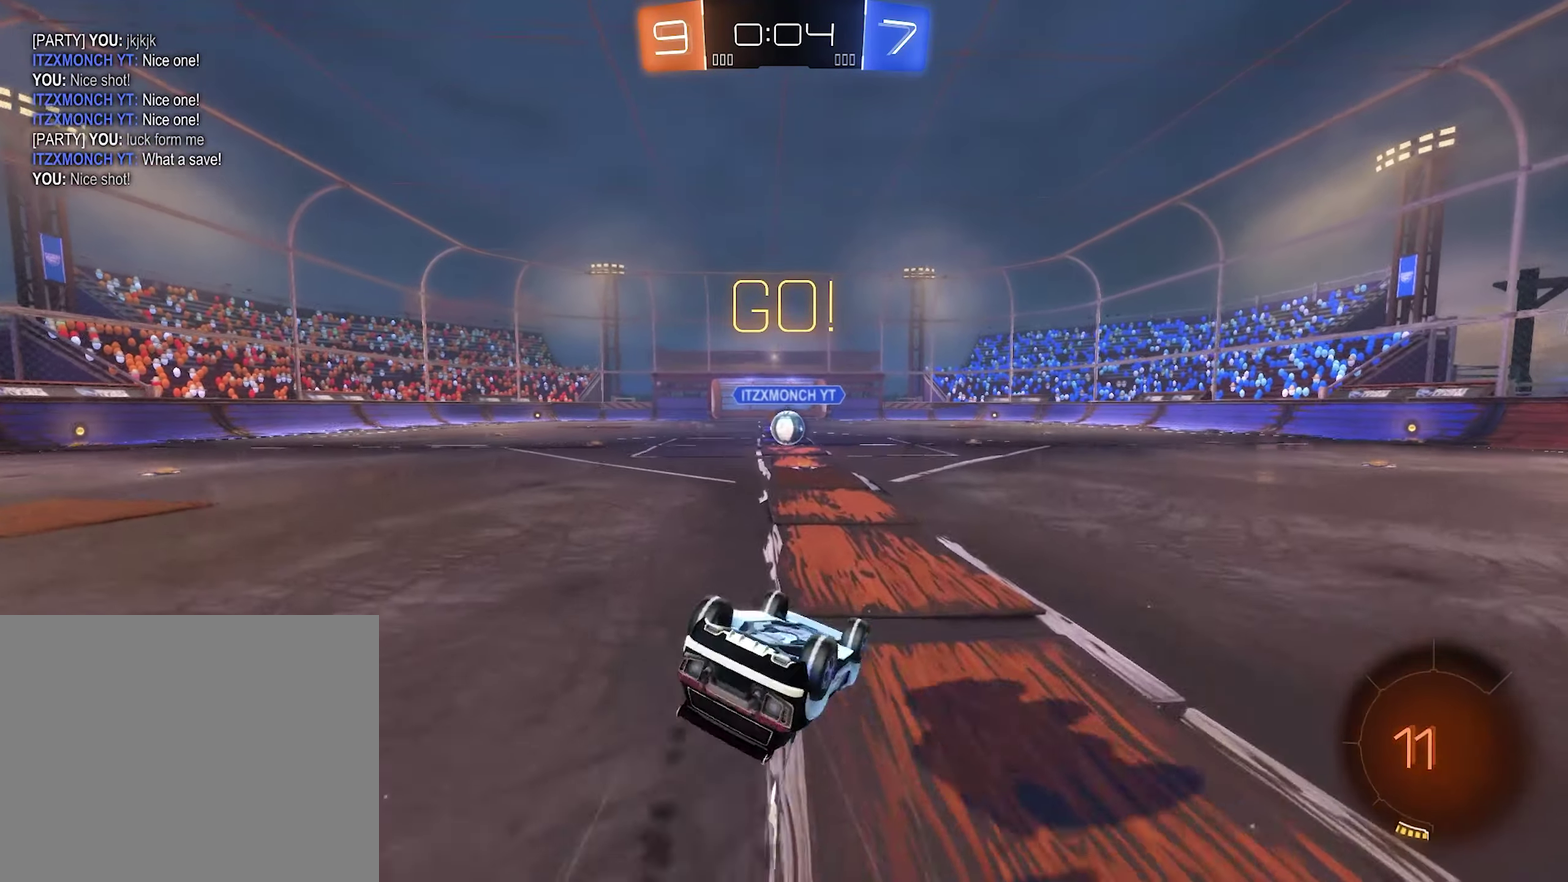
{"buttons": ["R2"], "left_stick": "center", "right_stick": "center", "events": [[183, "L1", "down"], [417, "L1", "up"], [450, "B", "up"], [450, "left_stick", "center"]]}
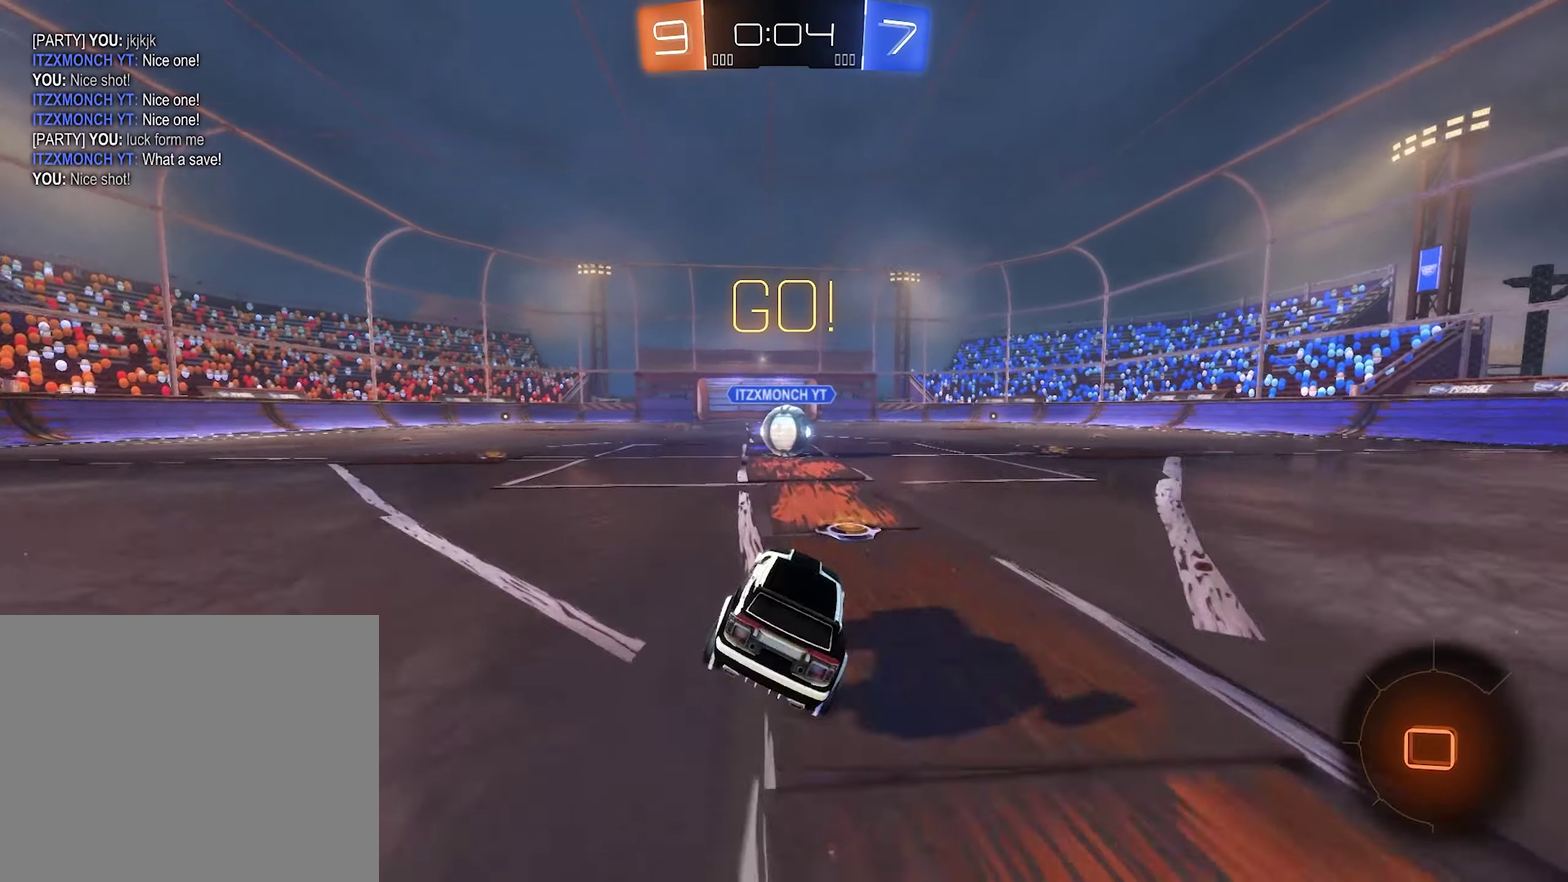
{"buttons": ["A"], "left_stick": "up-right", "right_stick": "center", "events": [[317, "A", "down"], [350, "R2", "up"], [383, "A", "up"], [417, "left_stick", "up-right"], [483, "A", "down"]]}
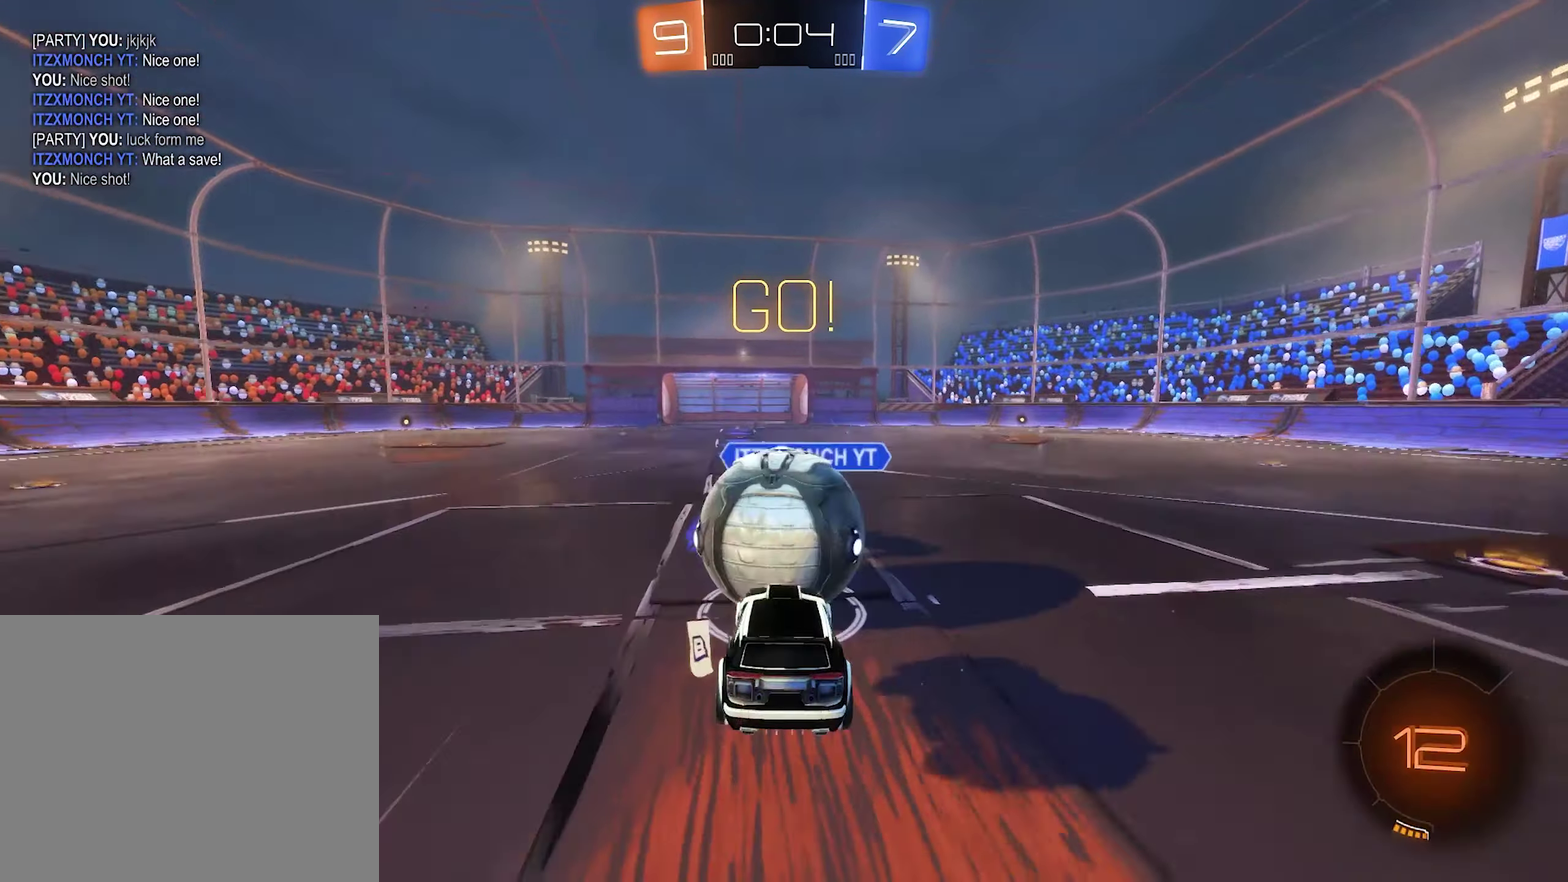
{"buttons": [], "left_stick": "center", "right_stick": "center", "events": [[83, "A", "up"], [150, "A", "down"], [183, "left_stick", "down-left"], [217, "A", "up"], [317, "left_stick", "center"]]}
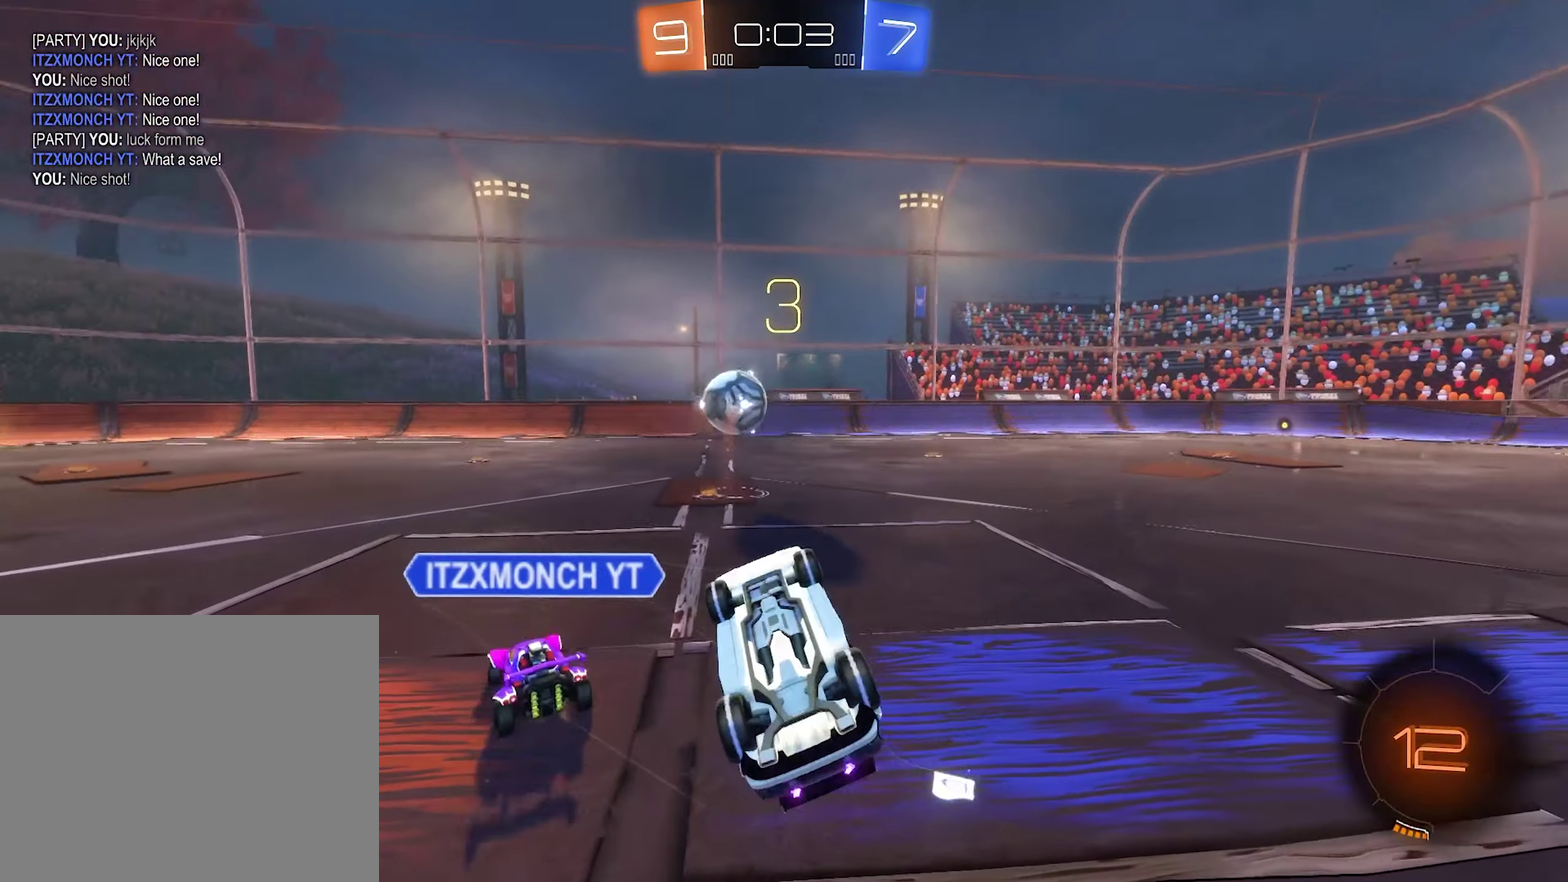
{"buttons": ["R2"], "left_stick": "up-left", "right_stick": "center", "events": [[17, "left_stick", "up-left"], [217, "R1", "down"], [317, "R1", "up"], [483, "R2", "down"]]}
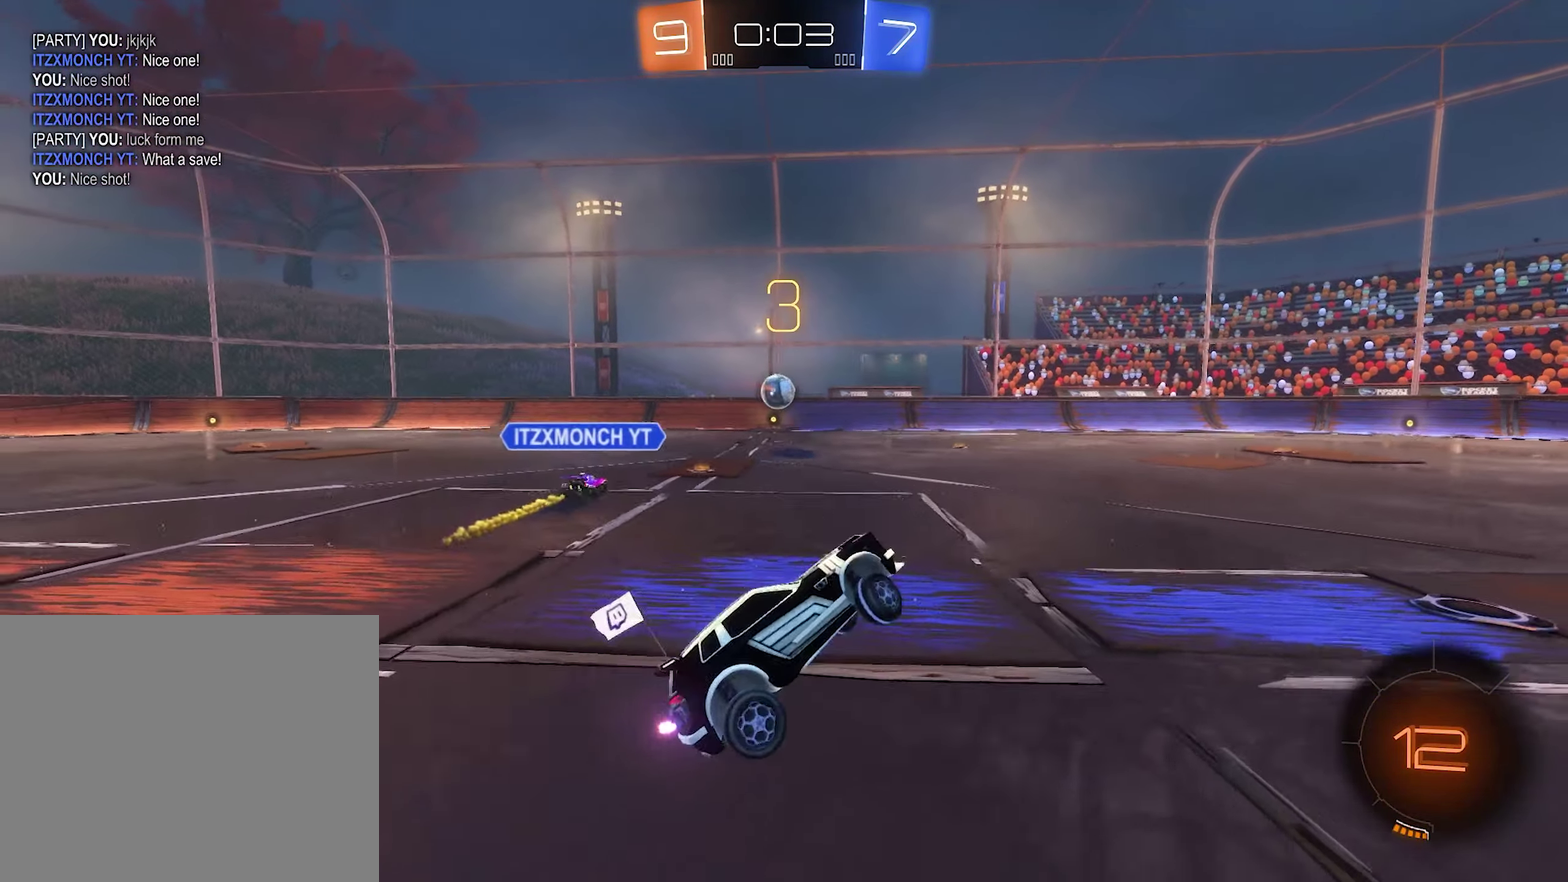
{"buttons": ["R2"], "left_stick": "left", "right_stick": "center", "events": [[83, "left_stick", "center"], [217, "left_stick", "left"]]}
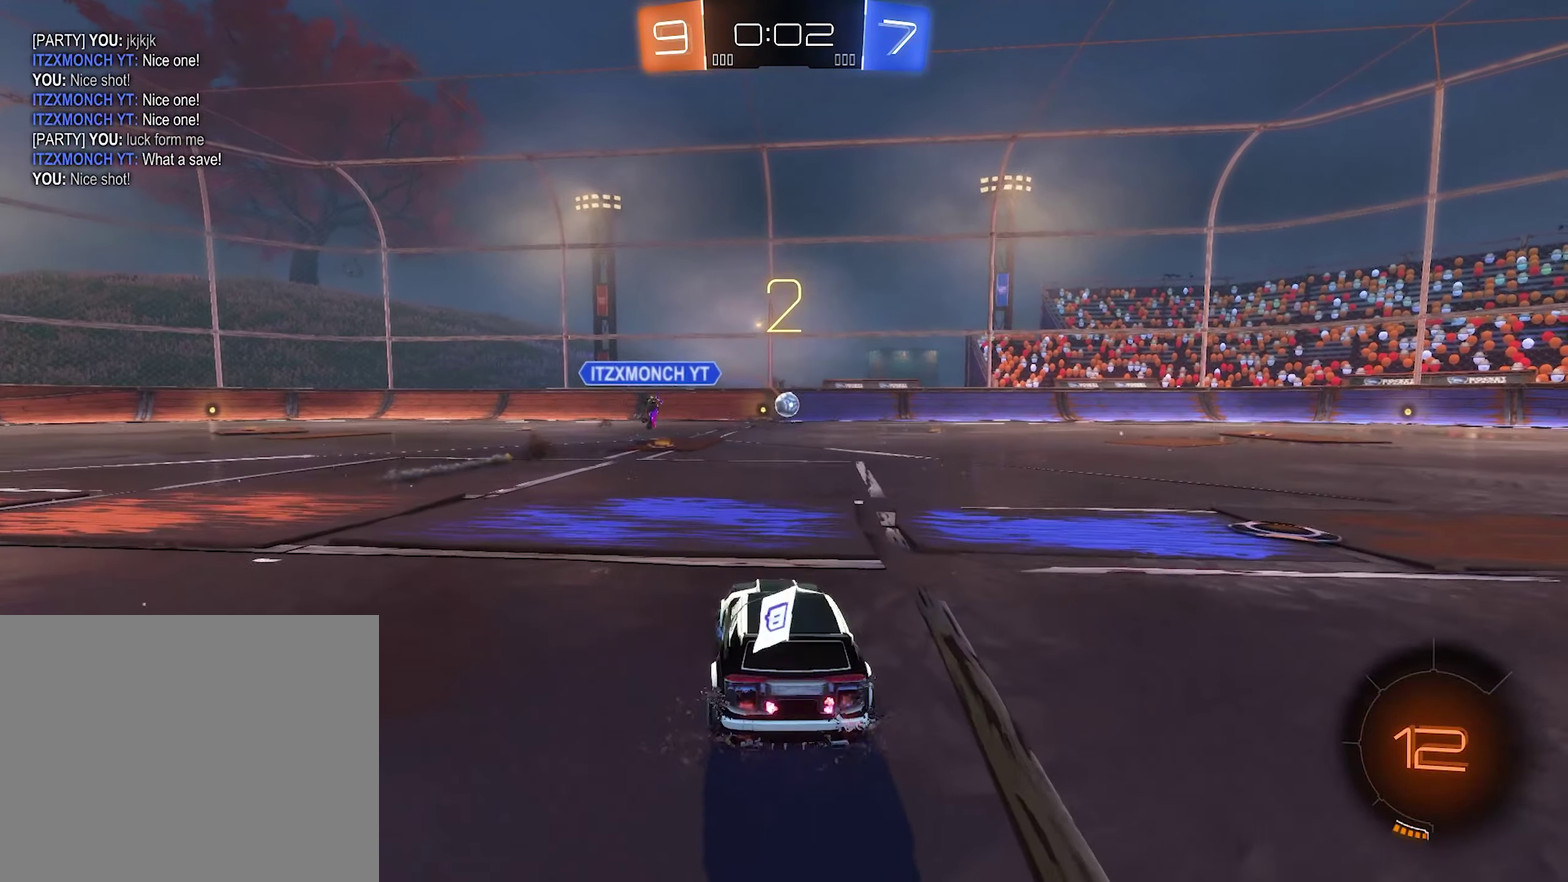
{"buttons": ["R2"], "left_stick": "right", "right_stick": "center", "events": [[317, "left_stick", "center"], [417, "left_stick", "right"]]}
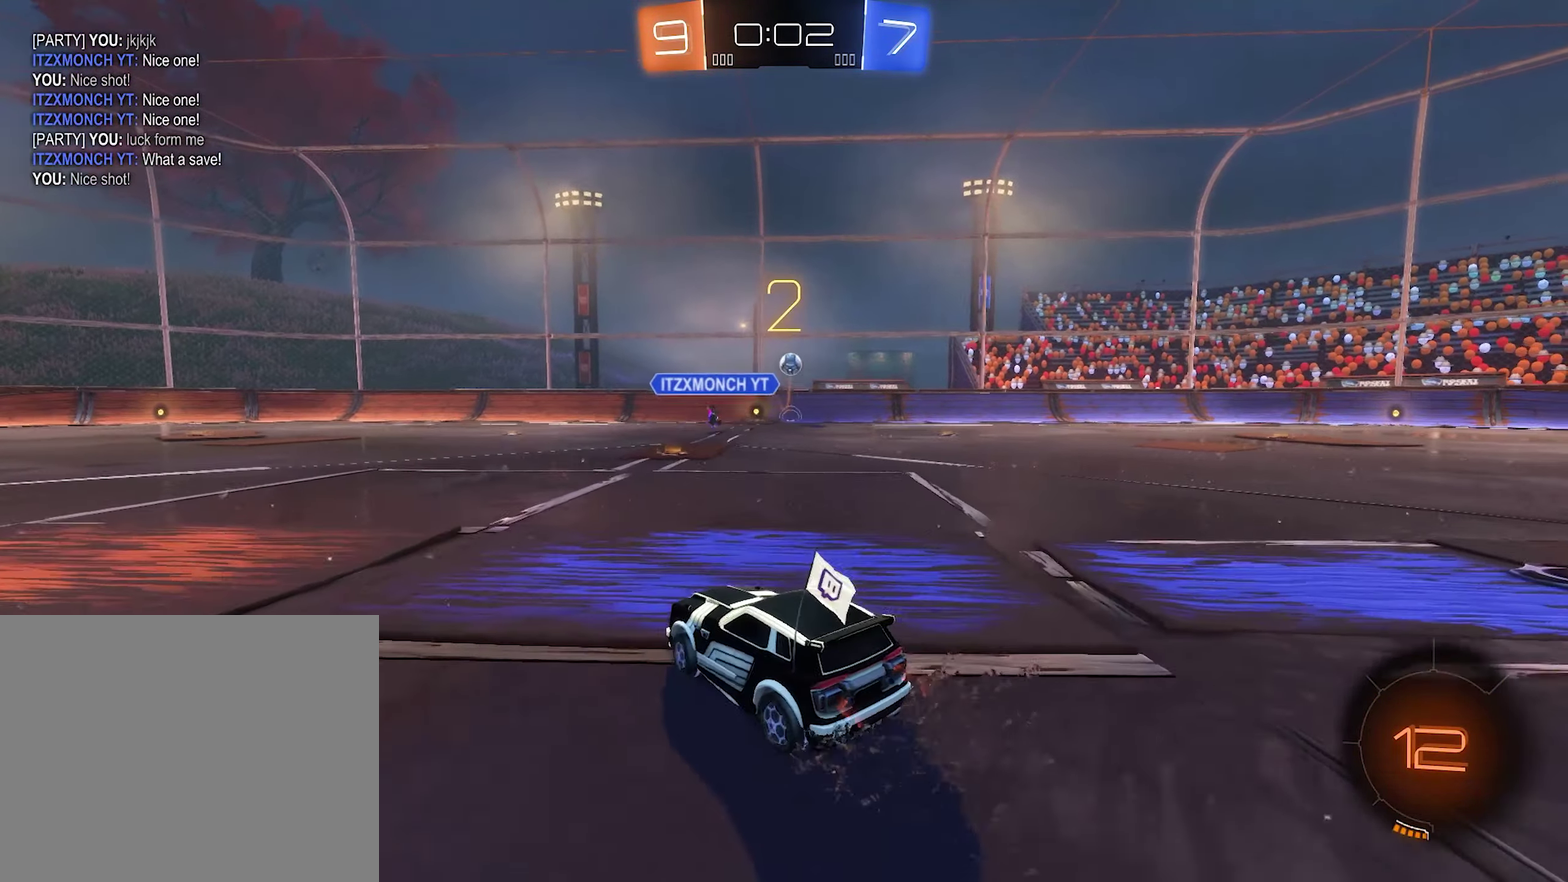
{"buttons": ["R2"], "left_stick": "center", "right_stick": "center", "events": [[117, "left_stick", "center"]]}
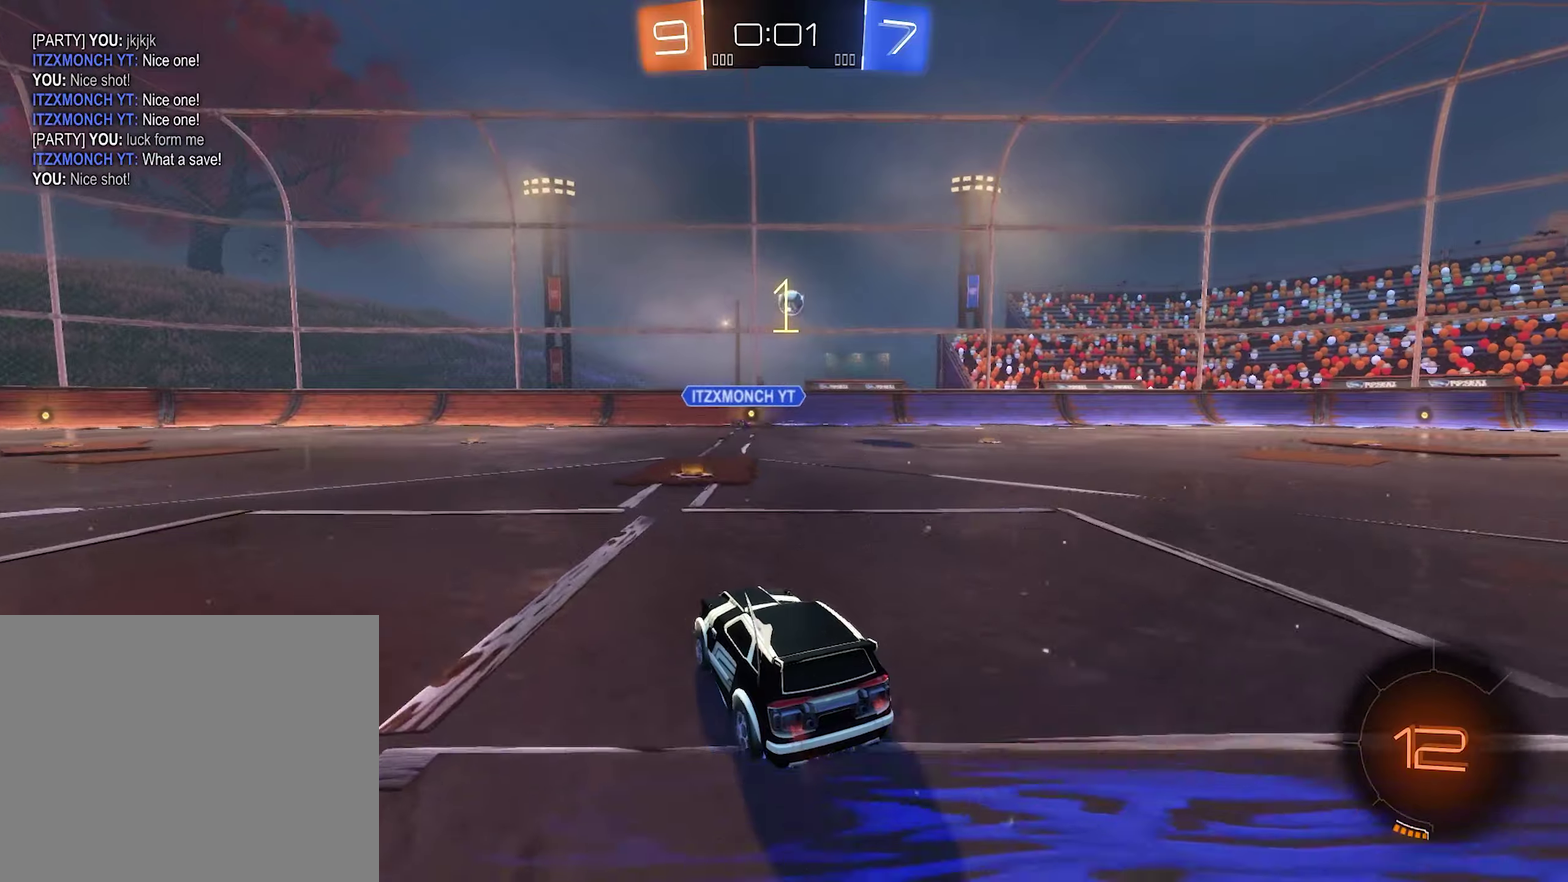
{"buttons": ["R2"], "left_stick": "down-left", "right_stick": "center", "events": [[150, "left_stick", "up-right"], [284, "left_stick", "center"], [417, "left_stick", "down-left"]]}
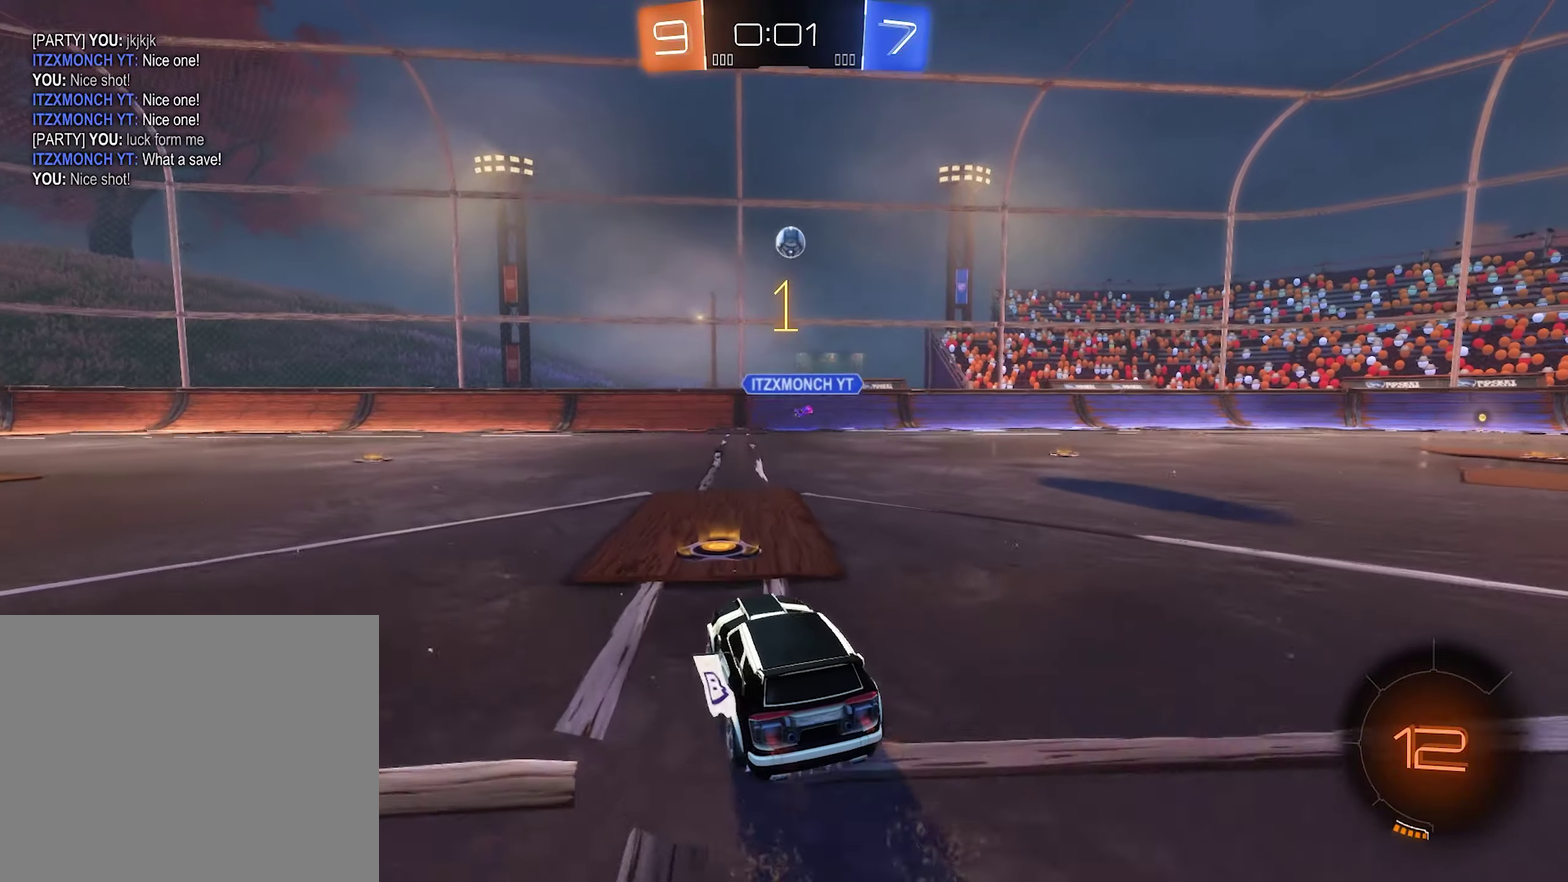
{"buttons": ["R2"], "left_stick": "up-right", "right_stick": "center", "events": [[284, "left_stick", "center"], [417, "left_stick", "up-right"]]}
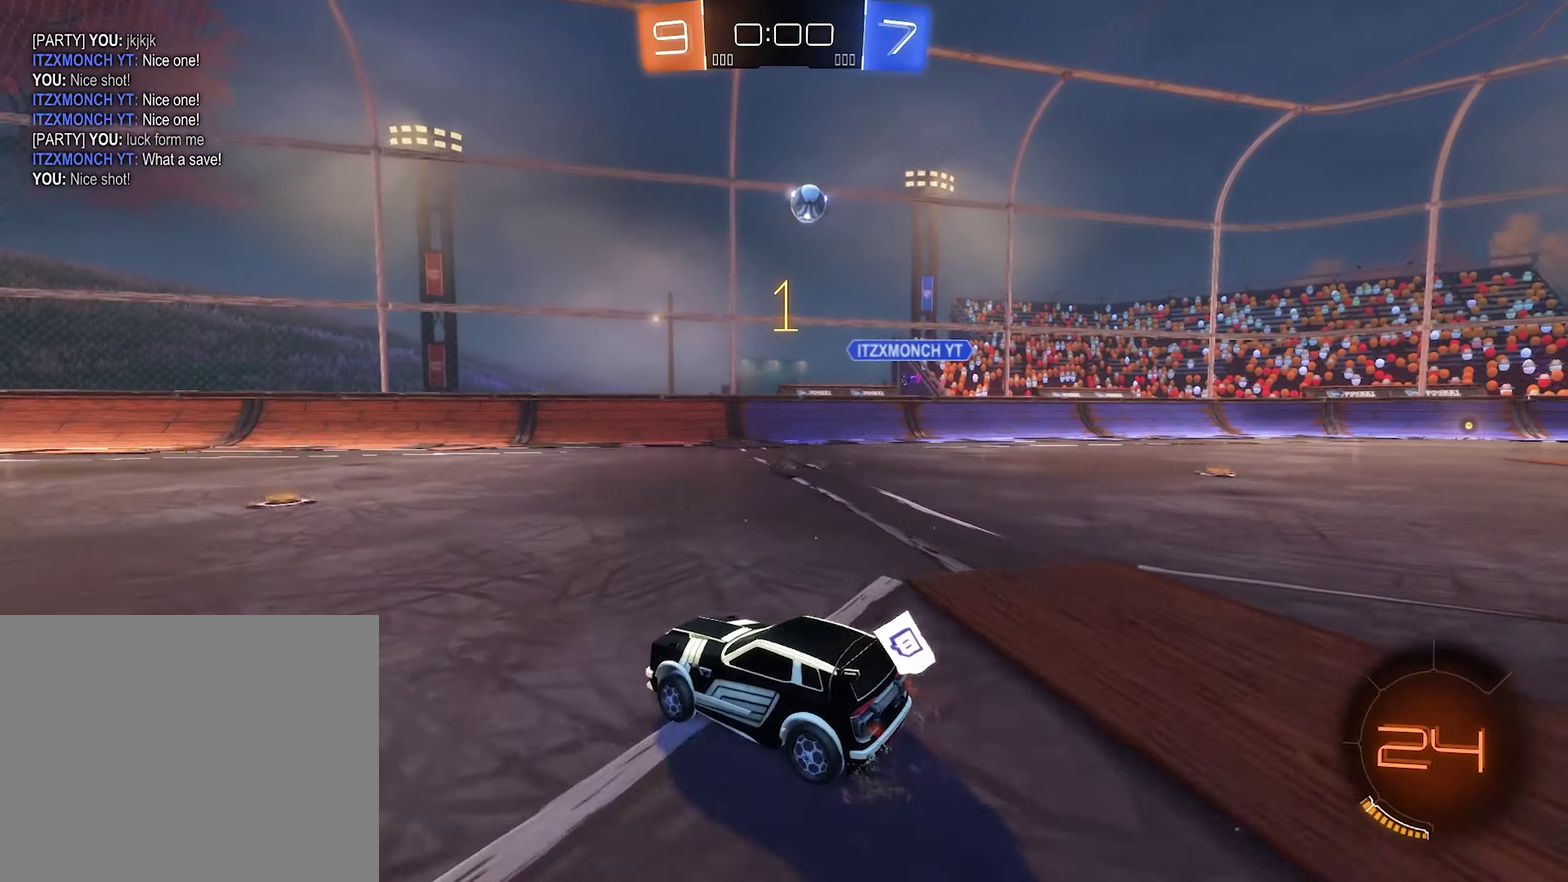
{"buttons": ["R2"], "left_stick": "center", "right_stick": "center", "events": [[84, "left_stick", "right"], [250, "left_stick", "up-right"], [317, "left_stick", "right"], [484, "left_stick", "center"]]}
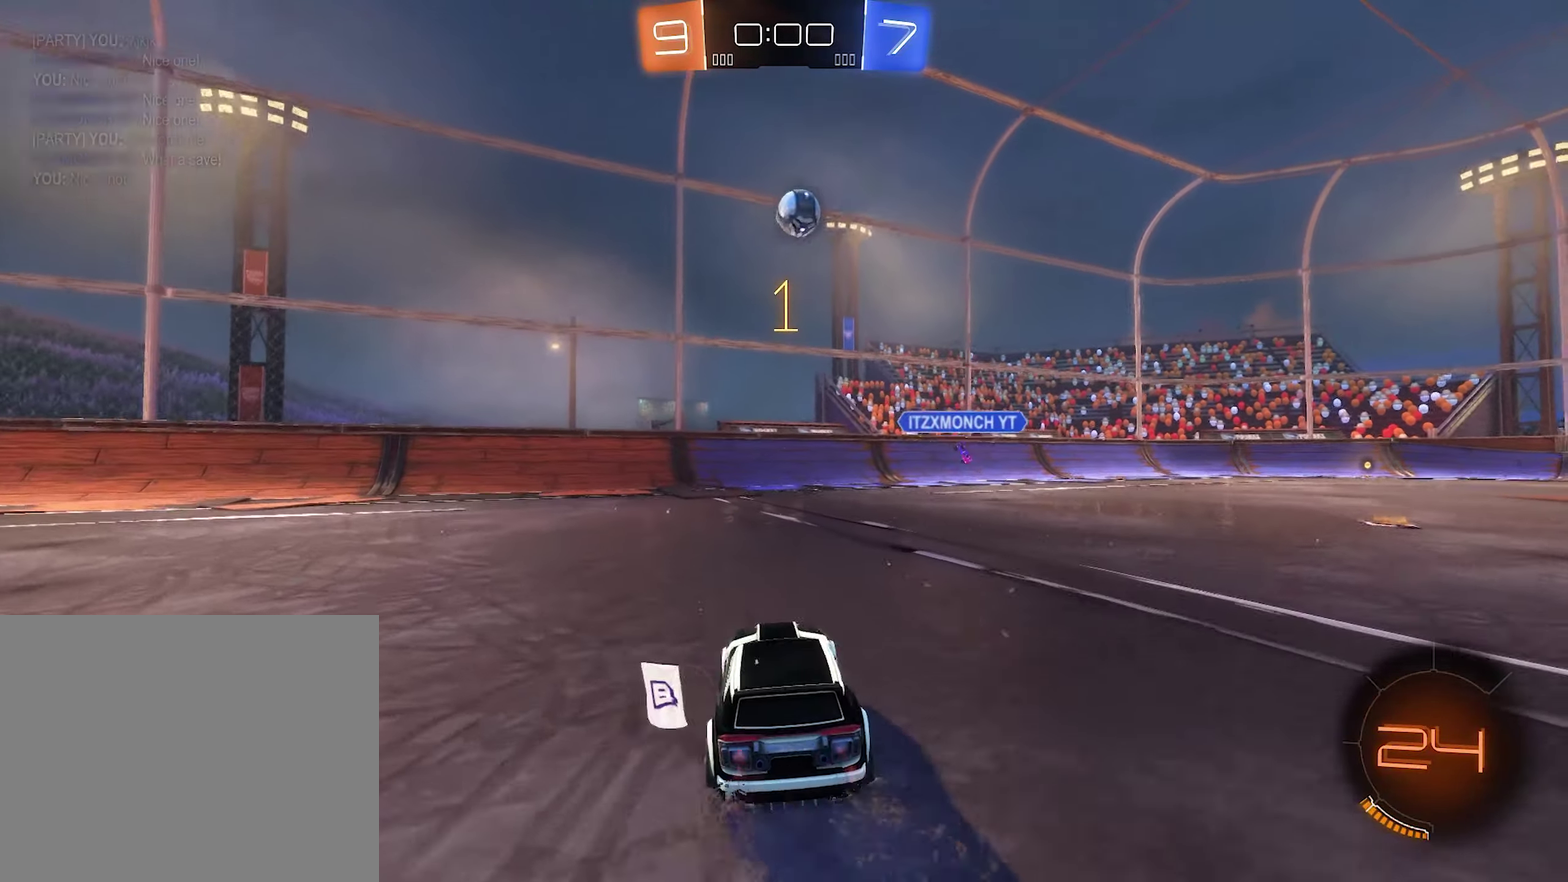
{"buttons": ["A"], "left_stick": "down", "right_stick": "center", "events": [[250, "left_stick", "right"], [317, "A", "down"], [350, "left_stick", "center"], [384, "A", "up"], [384, "R2", "up"], [450, "A", "down"], [484, "left_stick", "down"]]}
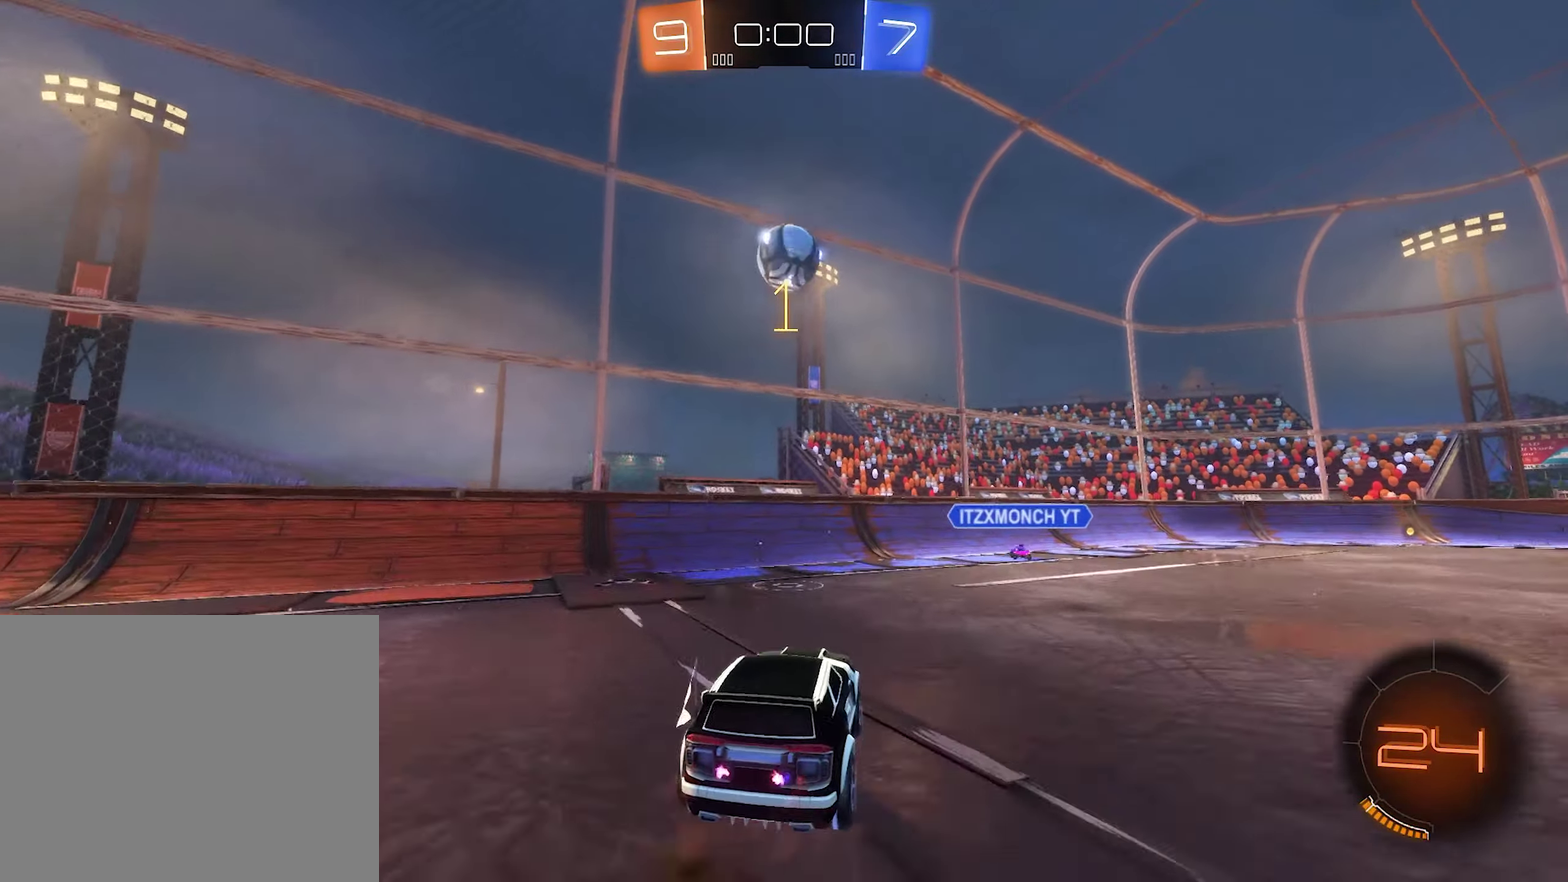
{"buttons": ["B"], "left_stick": "up", "right_stick": "center", "events": [[50, "L1", "down"], [50, "left_stick", "down-left"], [117, "B", "down"], [184, "A", "up"], [184, "L1", "up"], [250, "left_stick", "up-left"], [450, "left_stick", "up"]]}
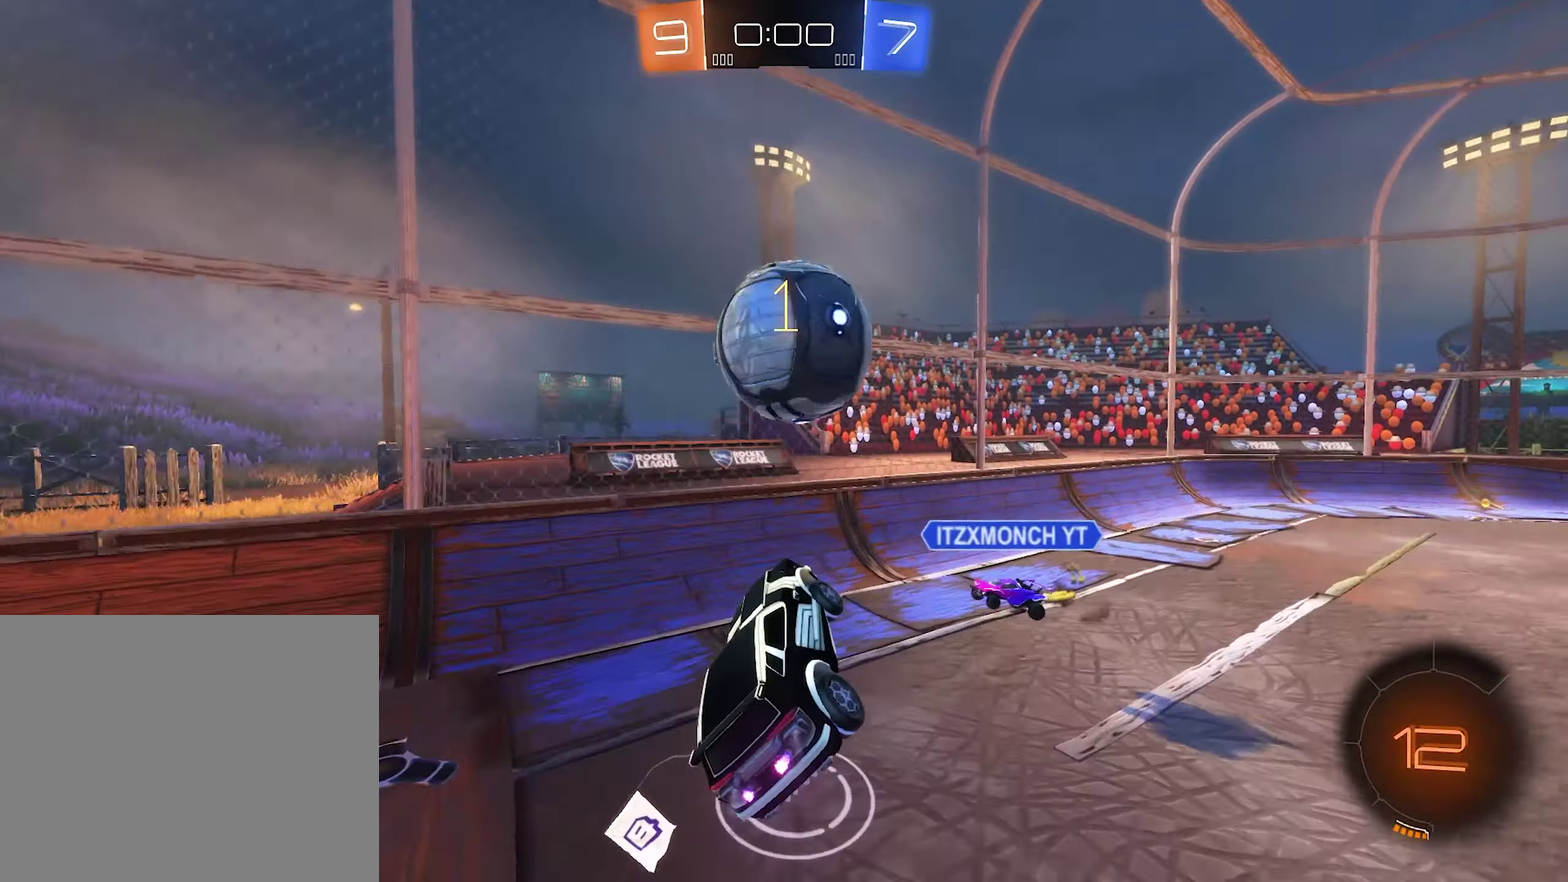
{"buttons": ["B", "L1"], "left_stick": "down-right", "right_stick": "center", "events": [[17, "L1", "down"], [184, "left_stick", "down-right"], [250, "left_stick", "down"], [384, "left_stick", "down-right"]]}
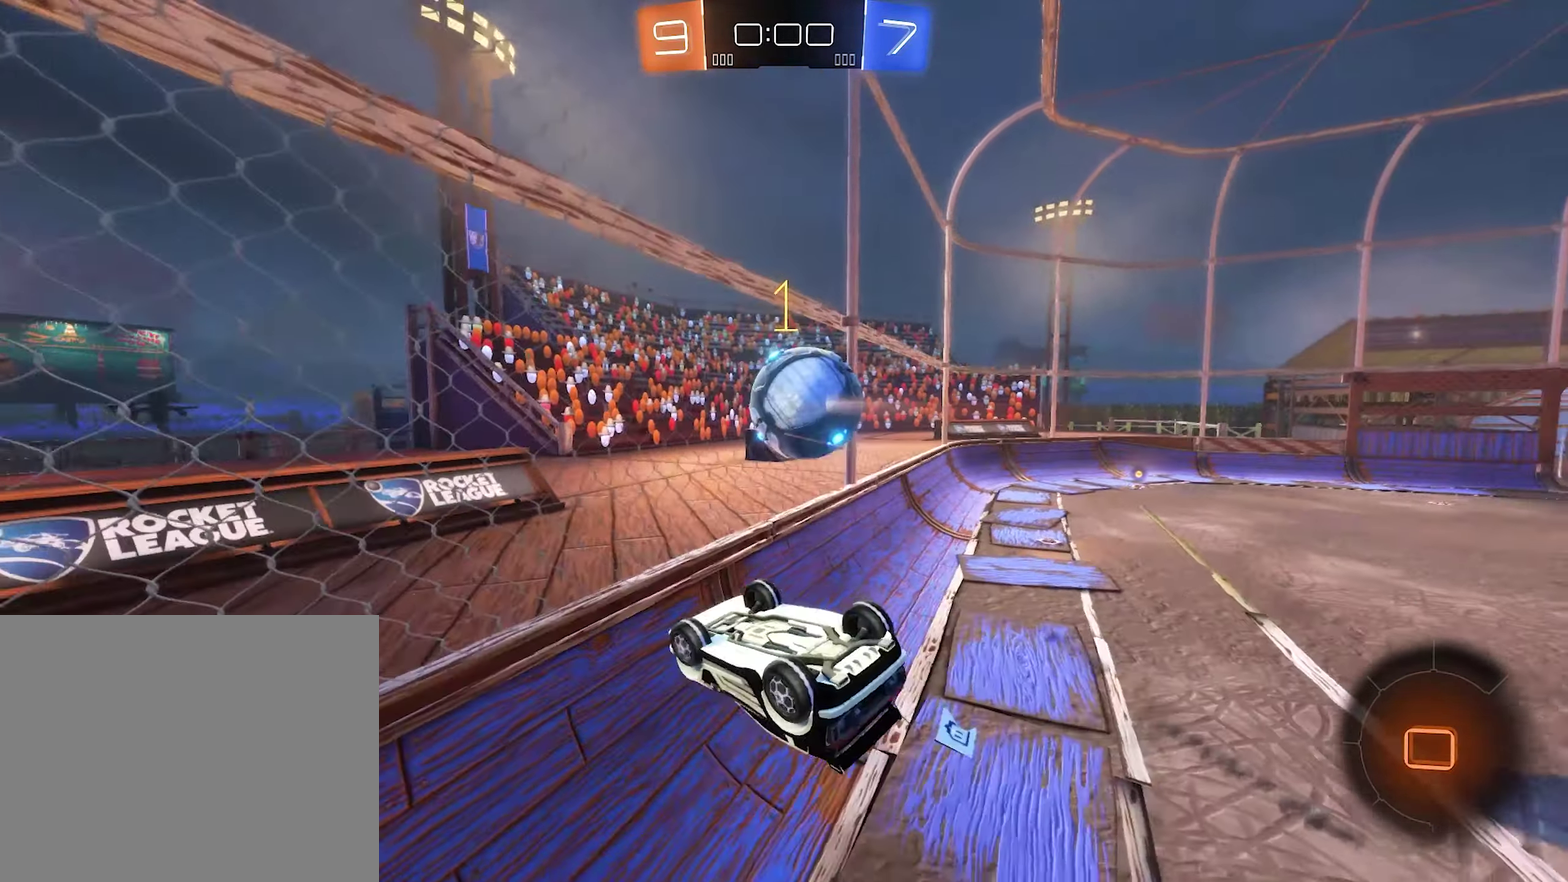
{"buttons": ["R2"], "left_stick": "center", "right_stick": "center", "events": [[317, "R2", "down"], [317, "left_stick", "center"], [384, "B", "up"], [384, "L1", "up"]]}
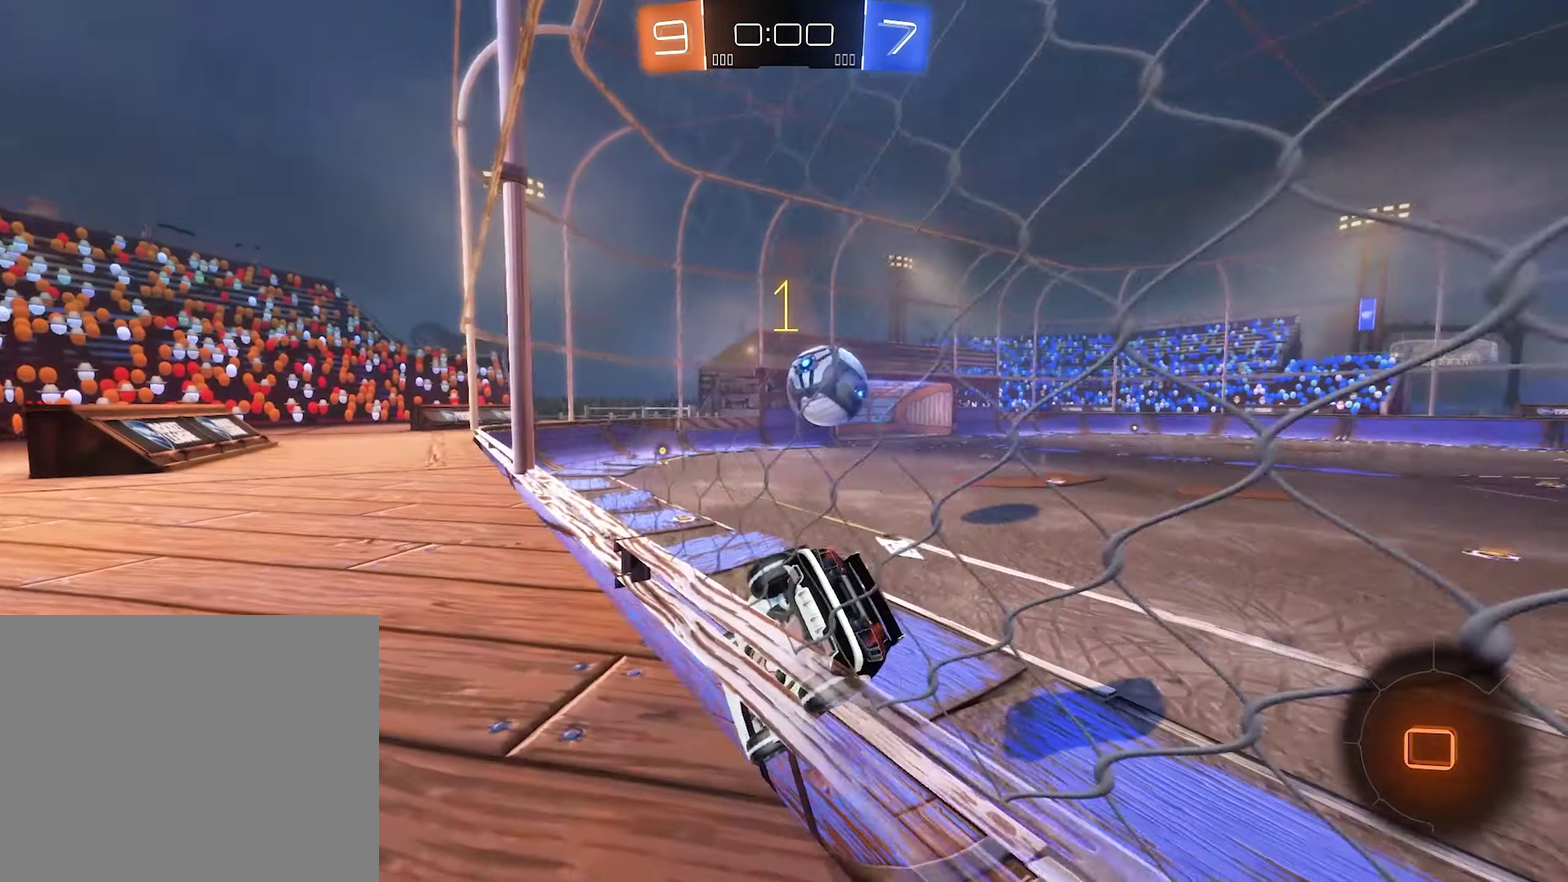
{"buttons": ["R2"], "left_stick": "center", "right_stick": "center", "events": []}
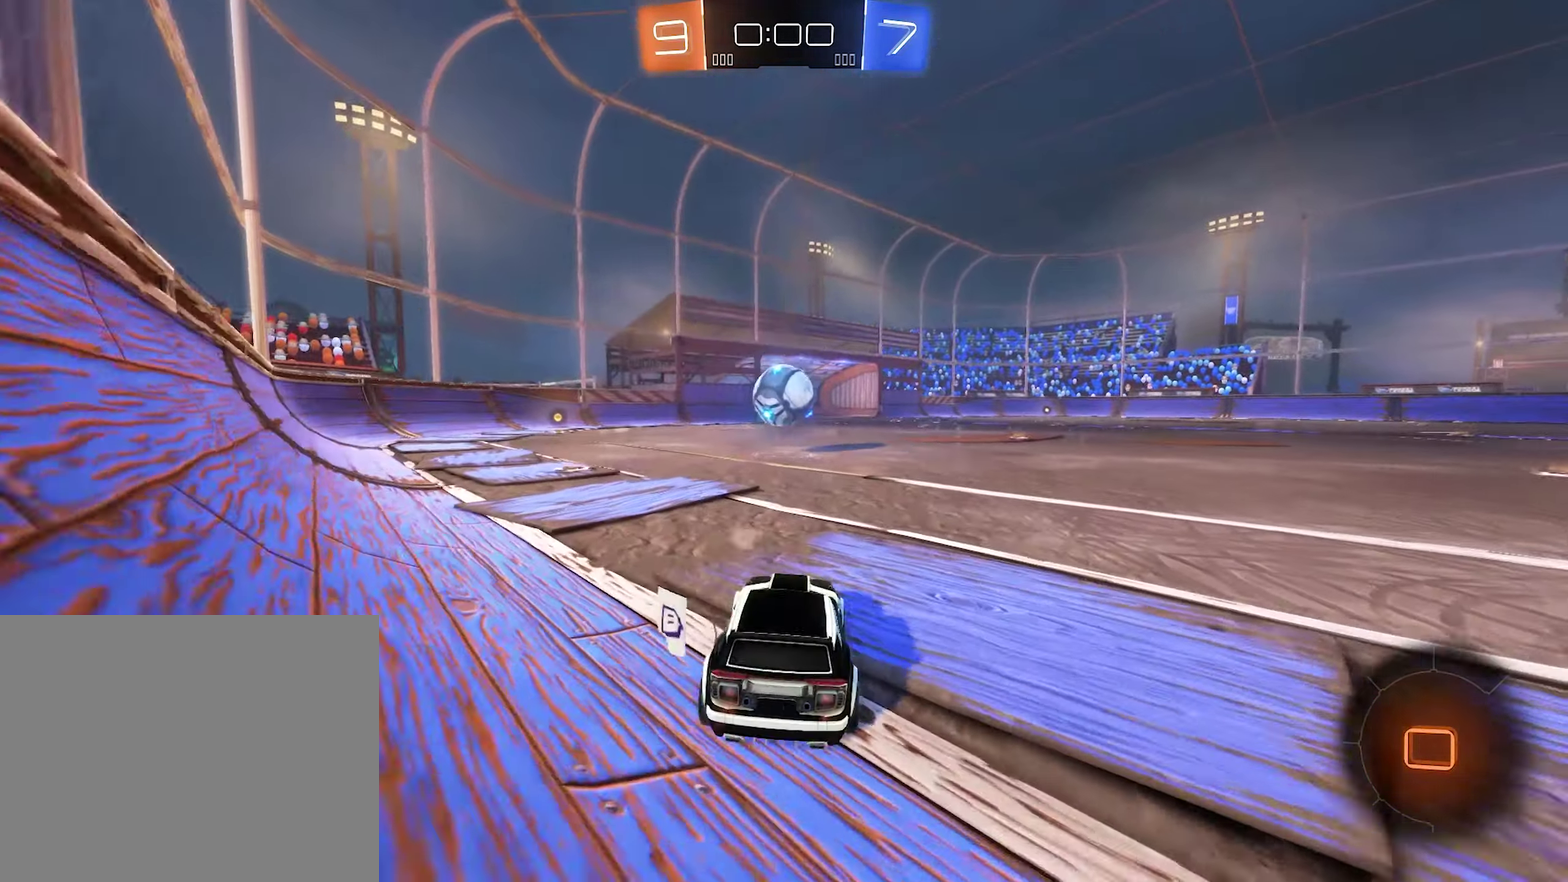
{"buttons": [], "left_stick": "center", "right_stick": "center", "events": [[84, "R2", "up"]]}